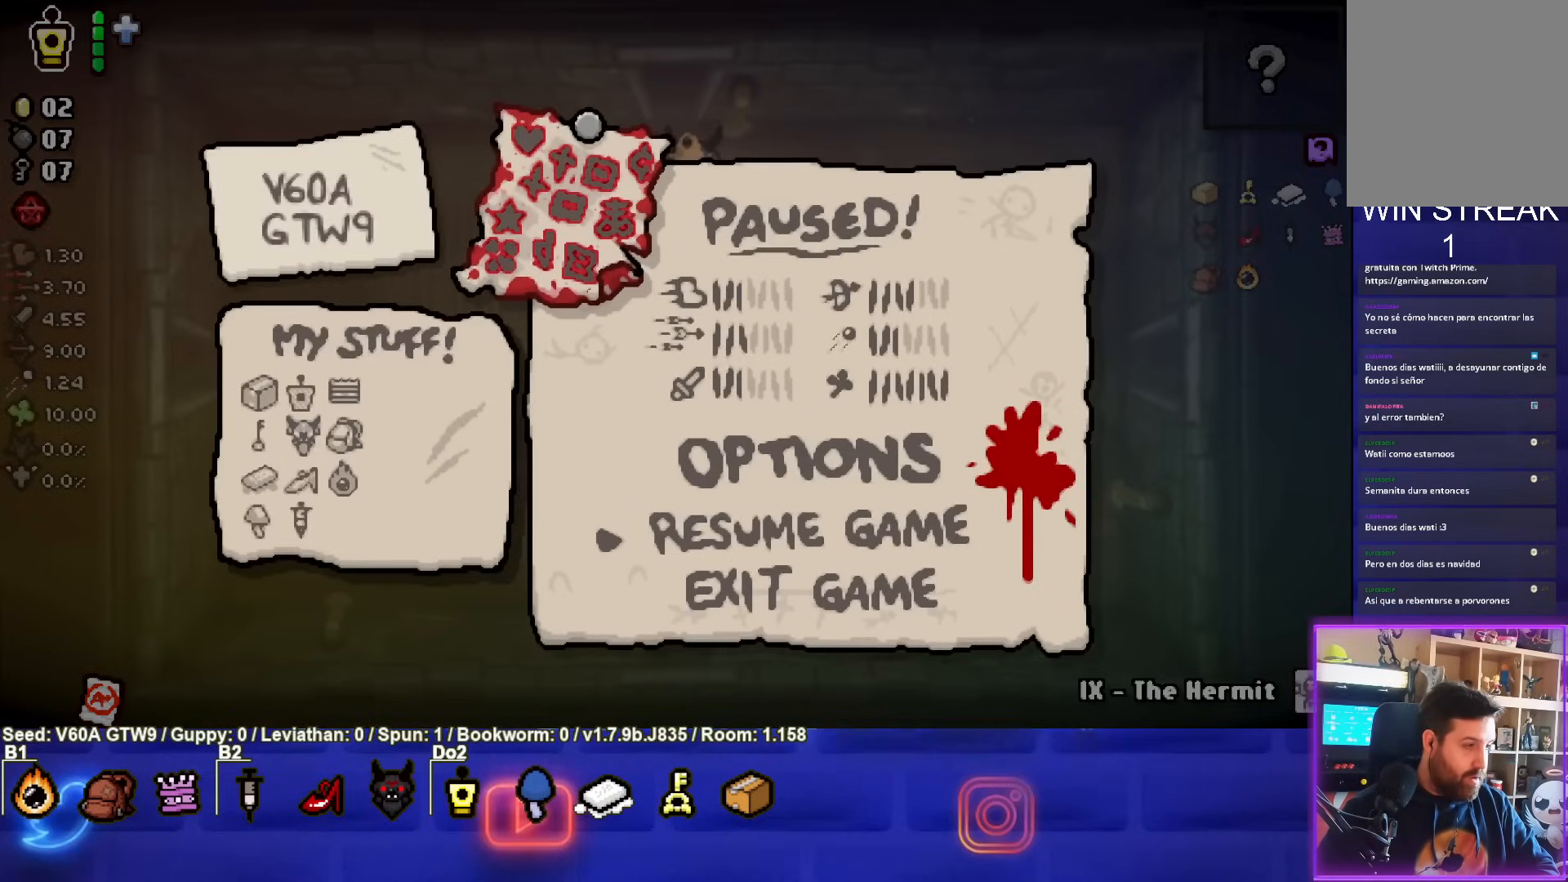
Gameplay with a controller (PlayStation layout); each line is a JSON object with the inputs held at the frame after it. "events" lists button and stick changes between this image and that frame as [ms after this image, input, new state], when the widget could be followed in between. Not read: L3 R3 right_stick.
{"buttons": [], "left_stick": "center", "events": []}
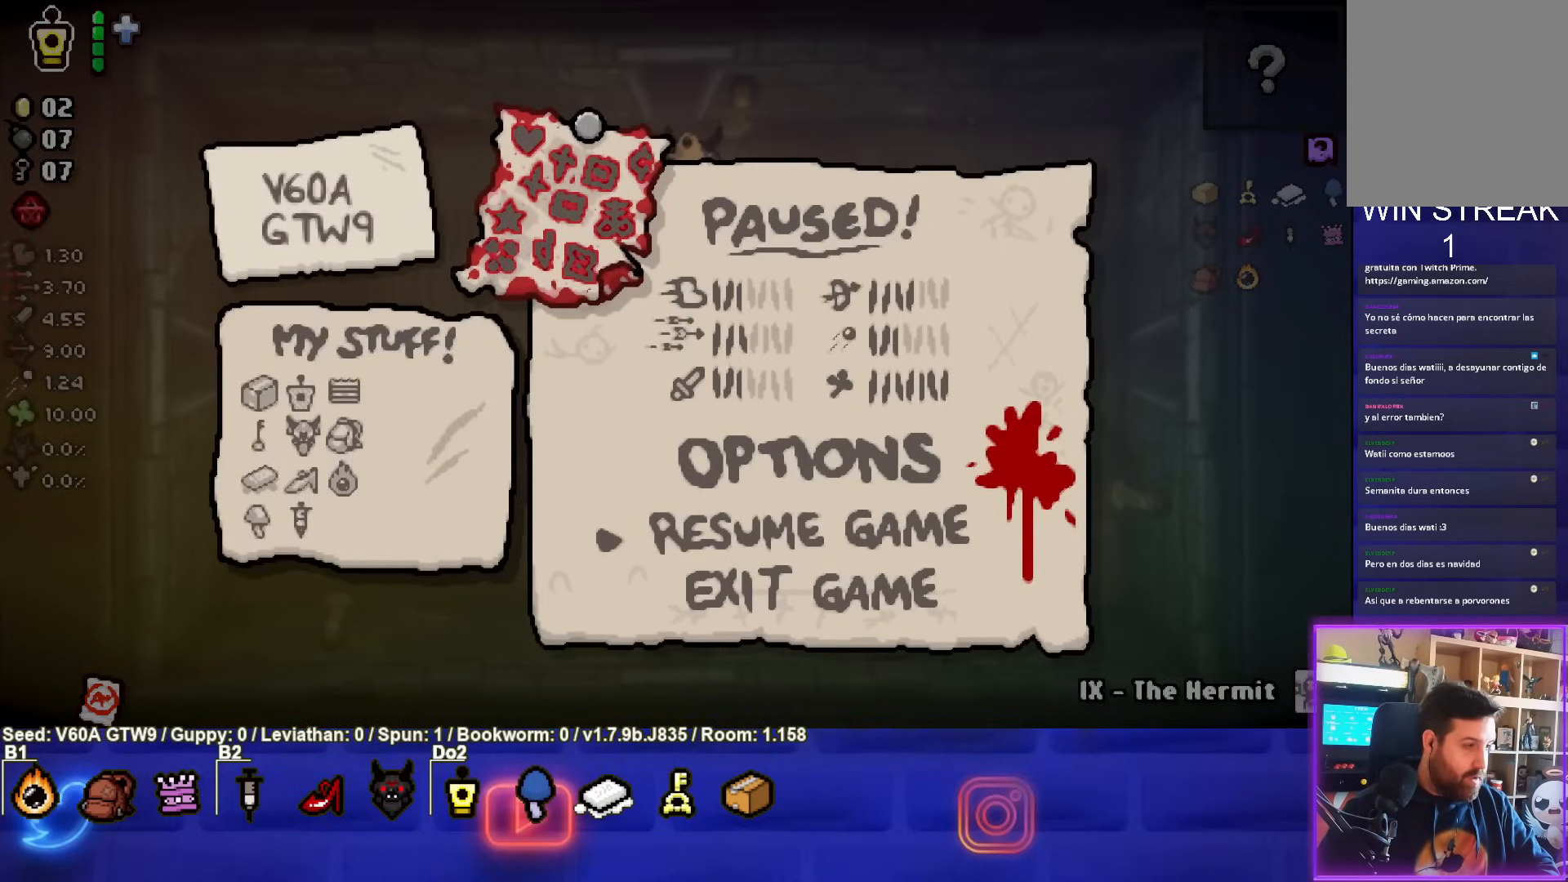
{"buttons": [], "left_stick": "center", "events": [[233, "START", "down"], [350, "START", "up"]]}
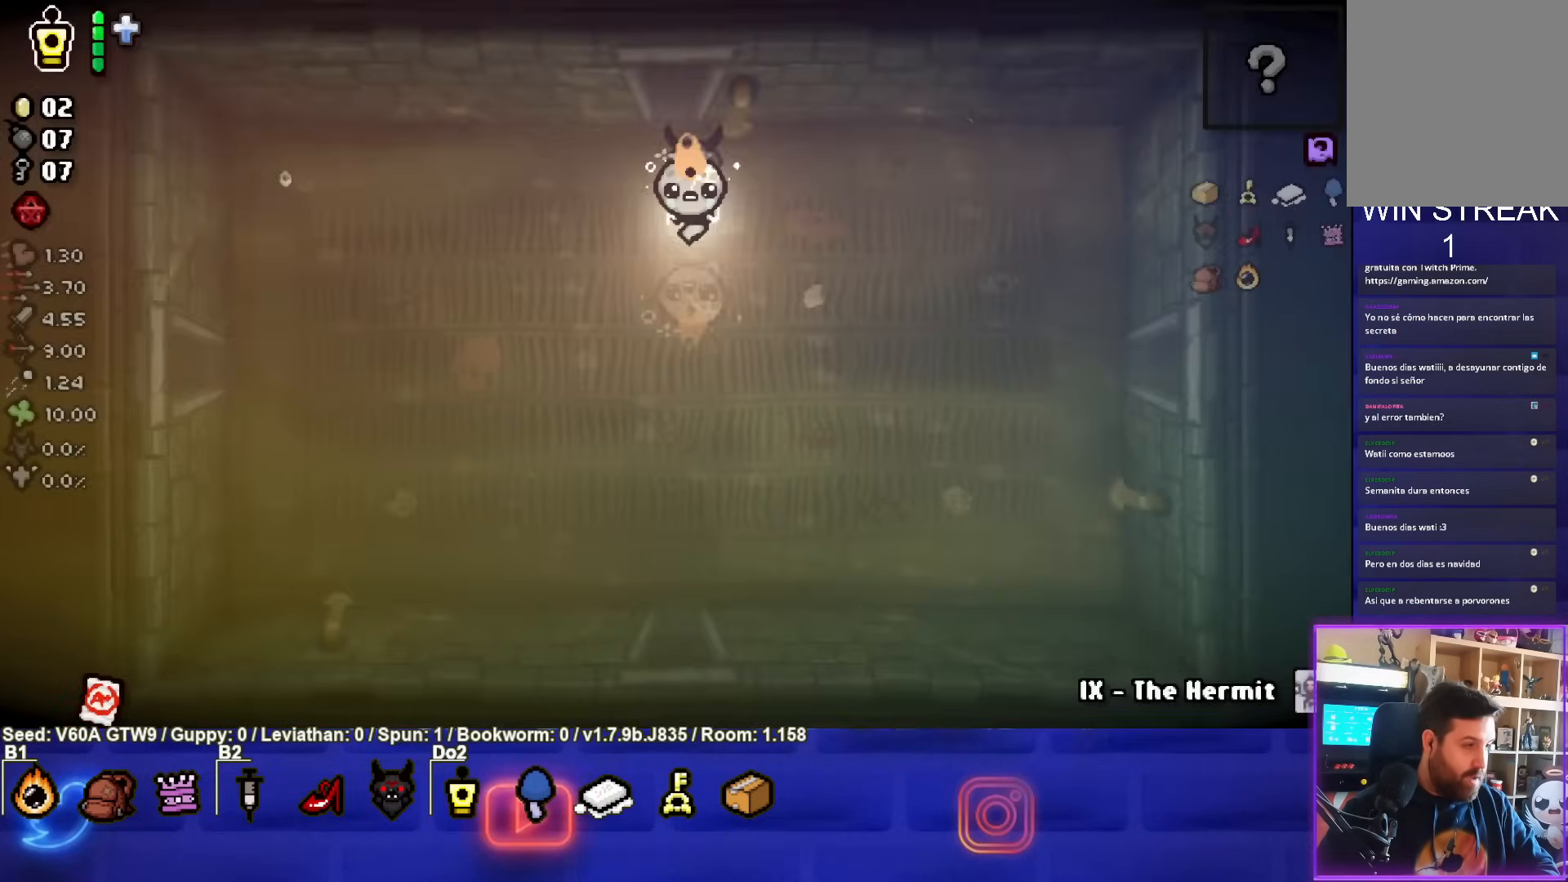
{"buttons": [], "left_stick": "down-left", "events": [[450, "left_stick", "down-left"]]}
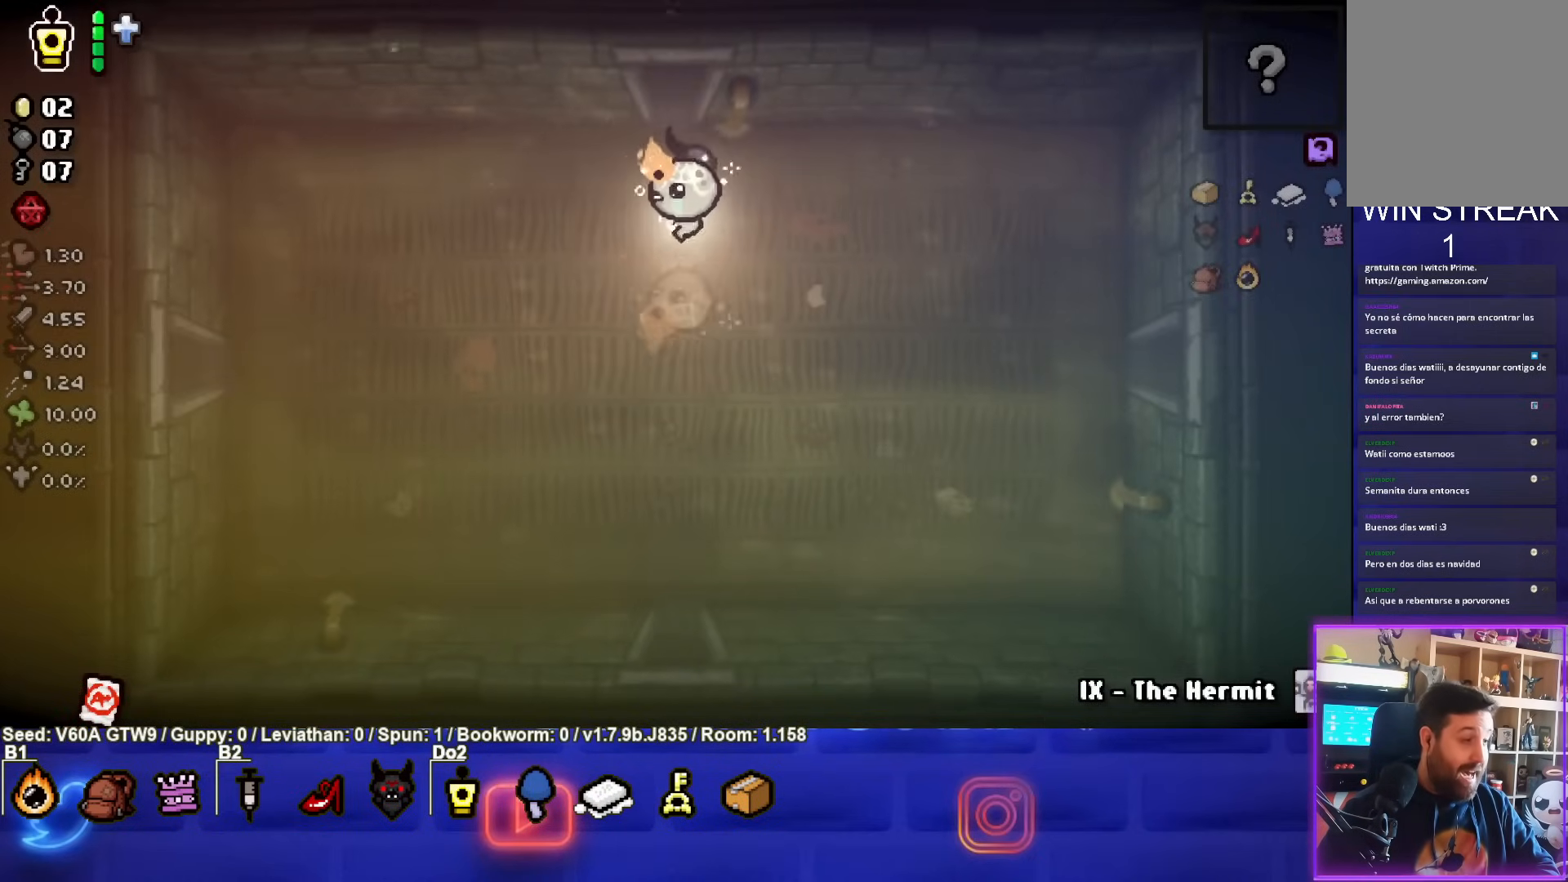
{"buttons": [], "left_stick": "center", "events": [[383, "left_stick", "center"]]}
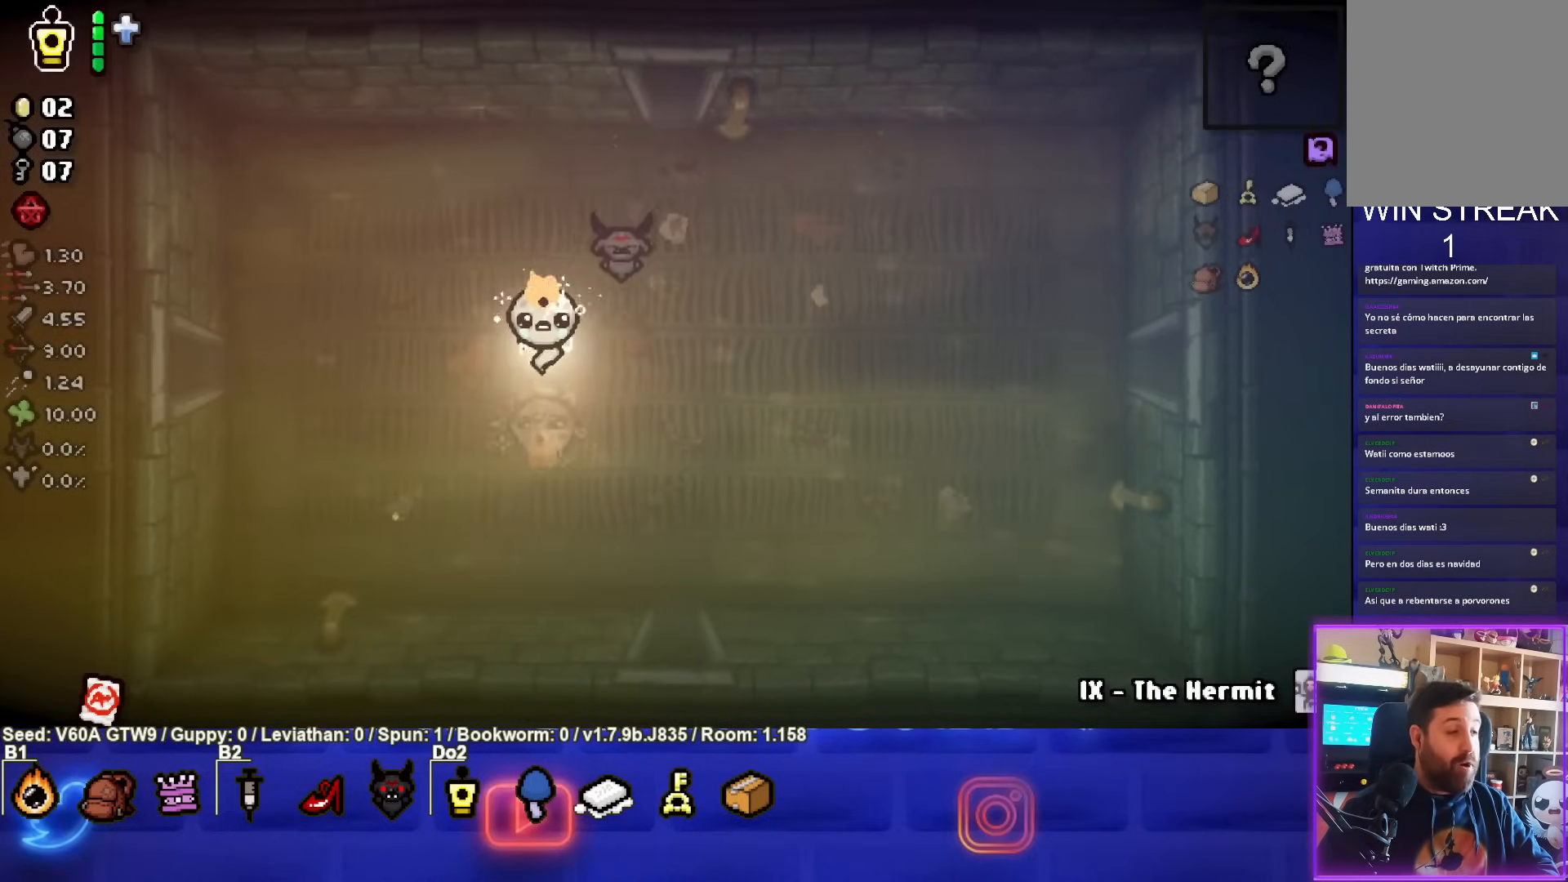
{"buttons": [], "left_stick": "down-right", "events": [[217, "left_stick", "down-right"]]}
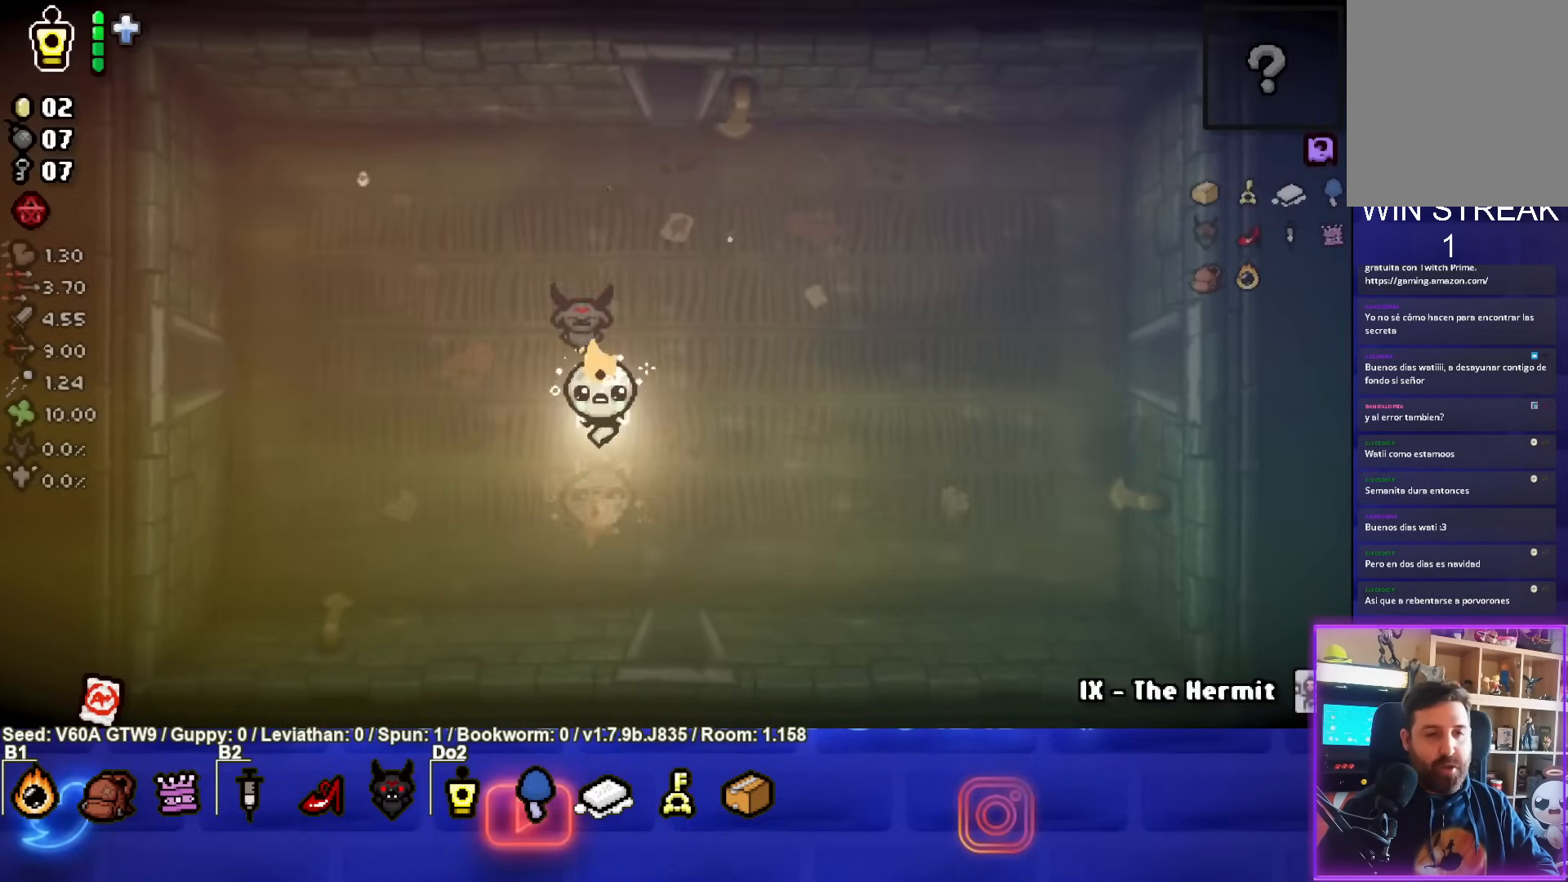
{"buttons": [], "left_stick": "left", "events": [[217, "left_stick", "left"]]}
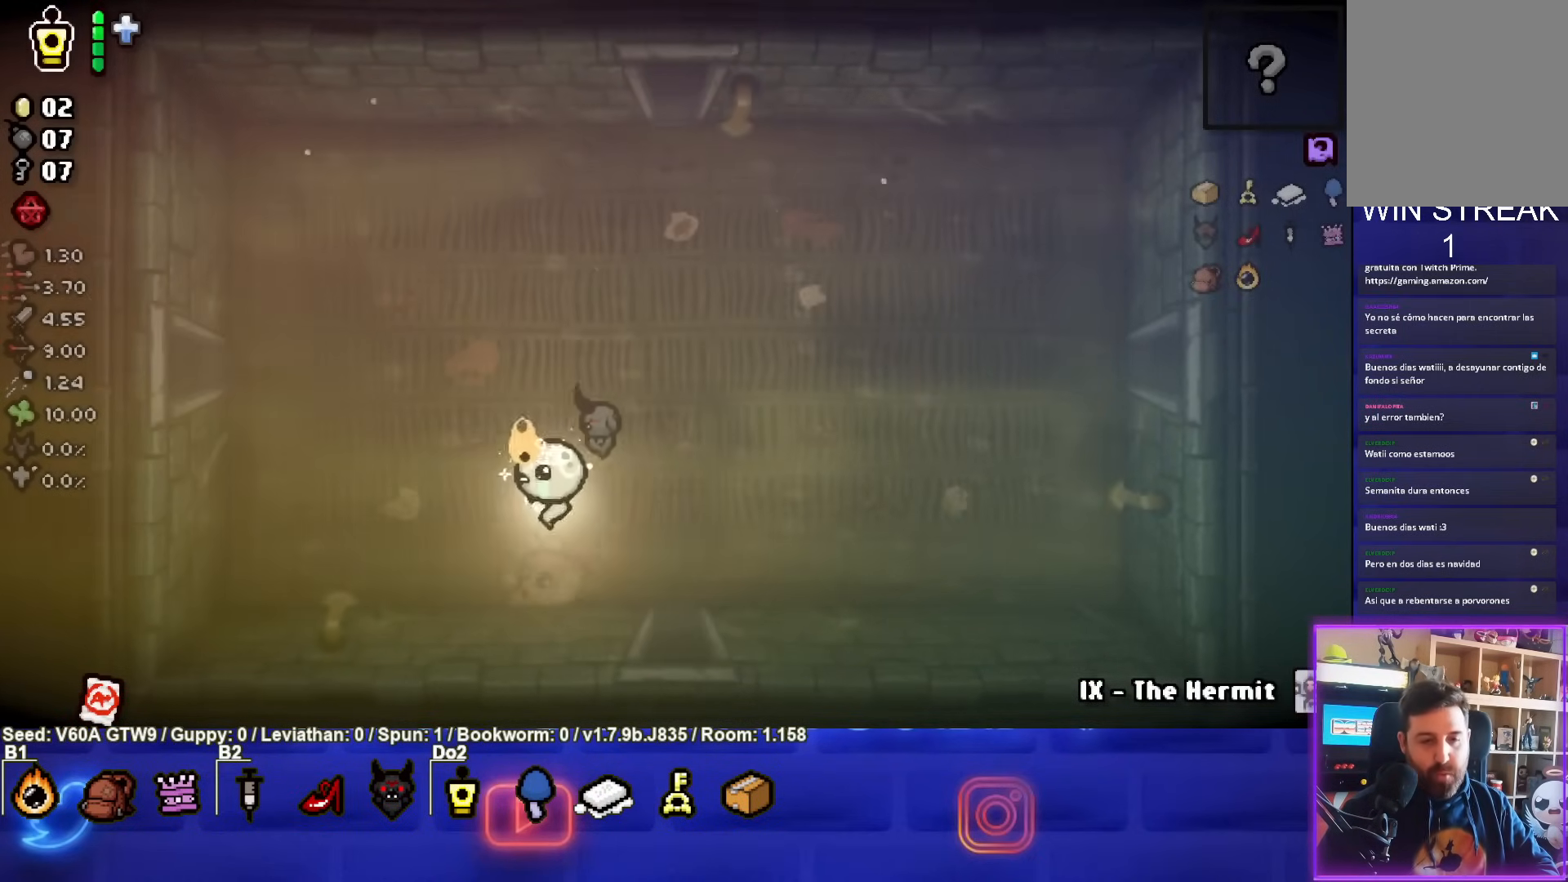
{"buttons": [], "left_stick": "up-left", "events": [[50, "left_stick", "up-left"]]}
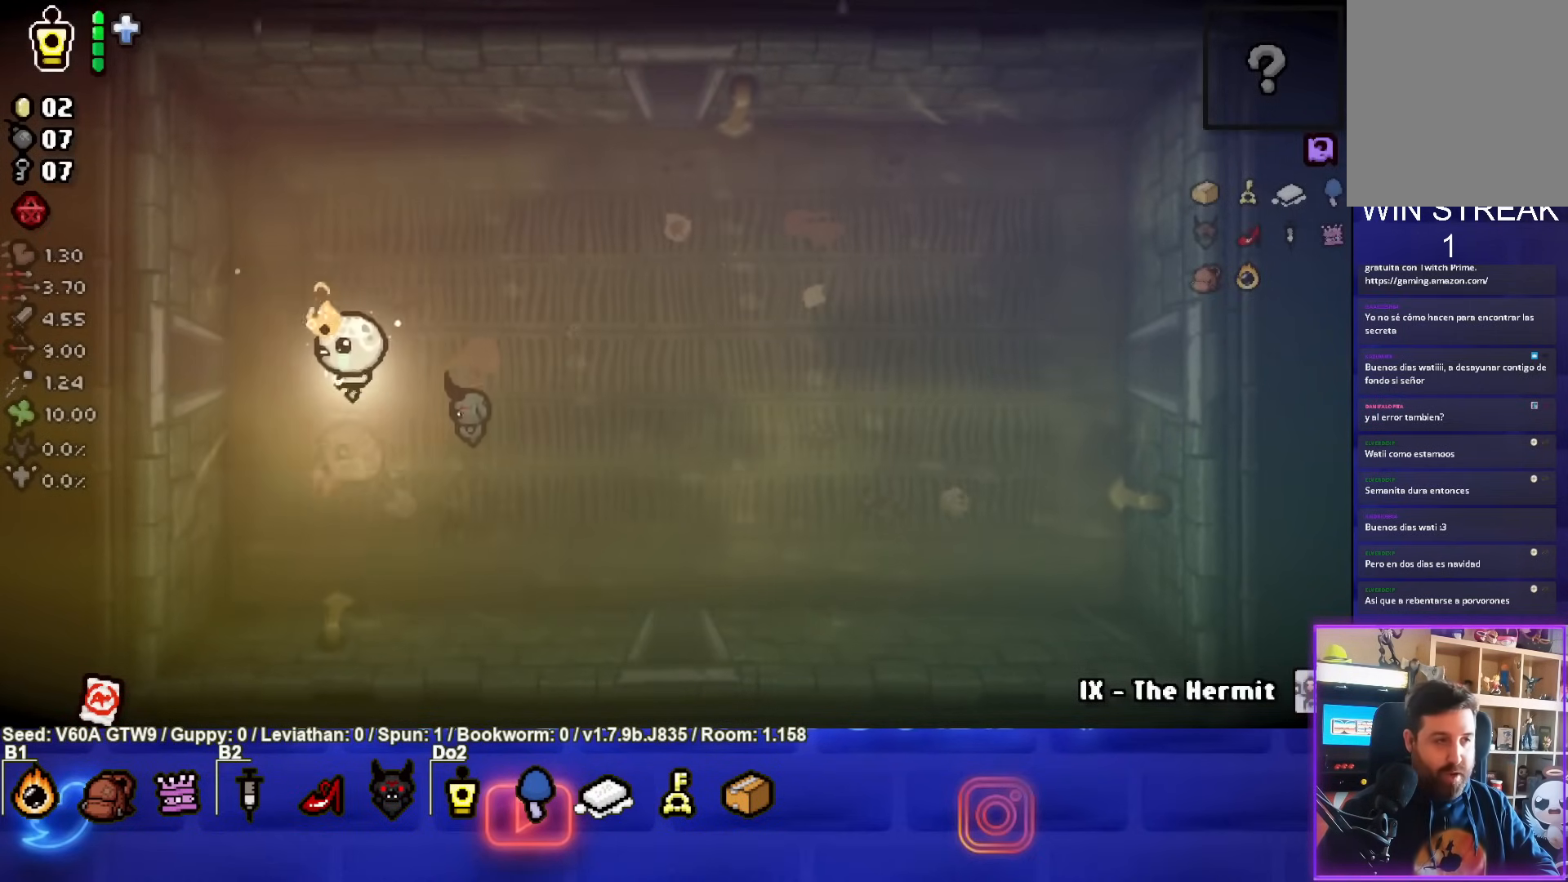
{"buttons": [], "left_stick": "left", "events": [[100, "left_stick", "left"]]}
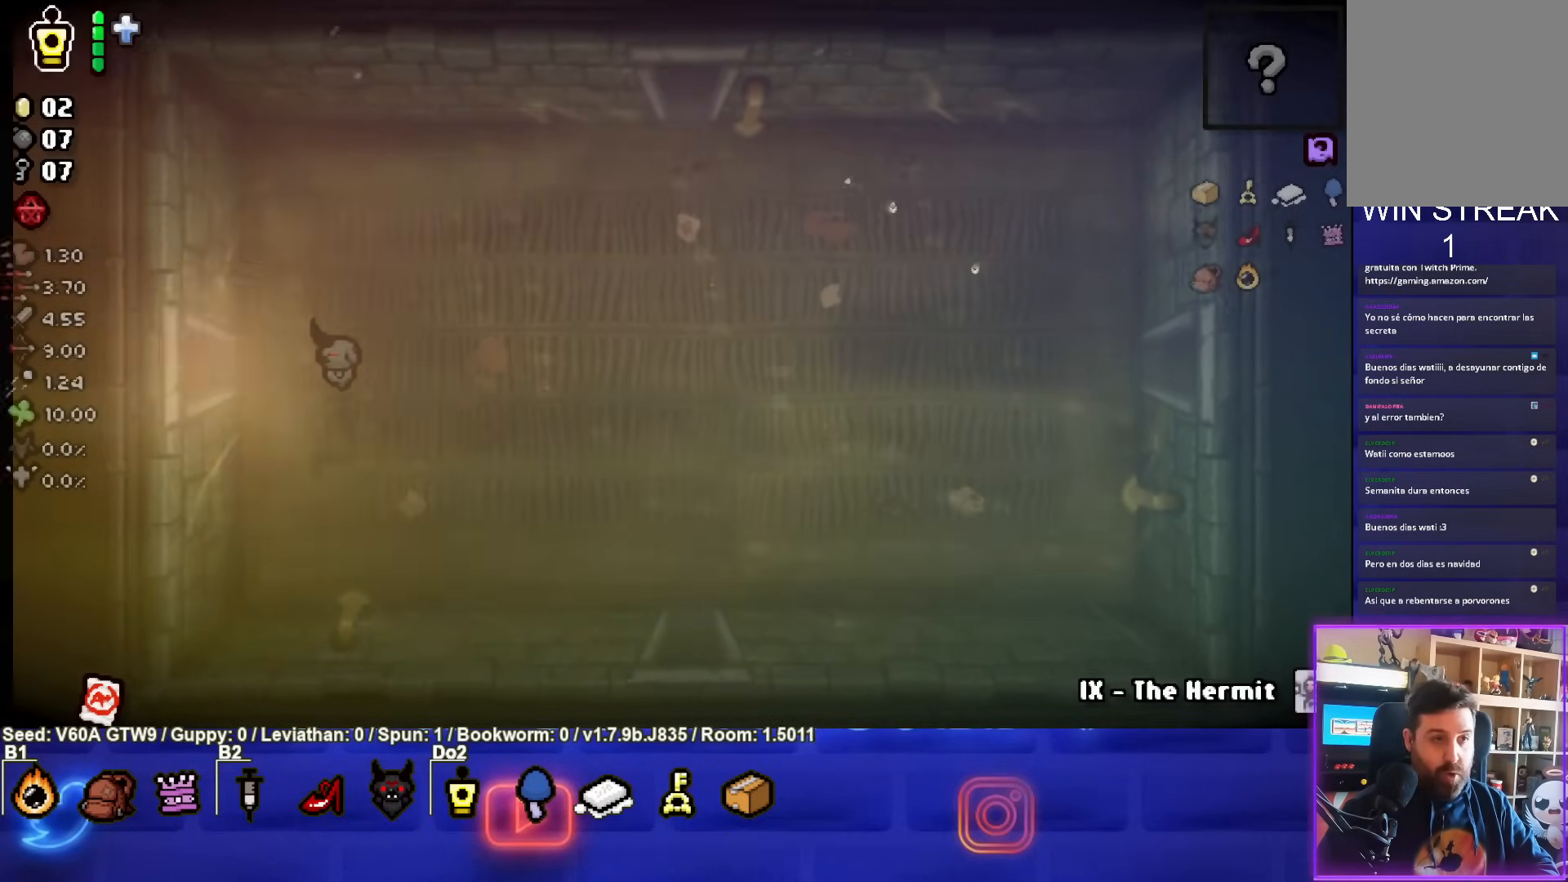
{"buttons": [], "left_stick": "left", "events": [[33, "left_stick", "center"], [383, "left_stick", "left"]]}
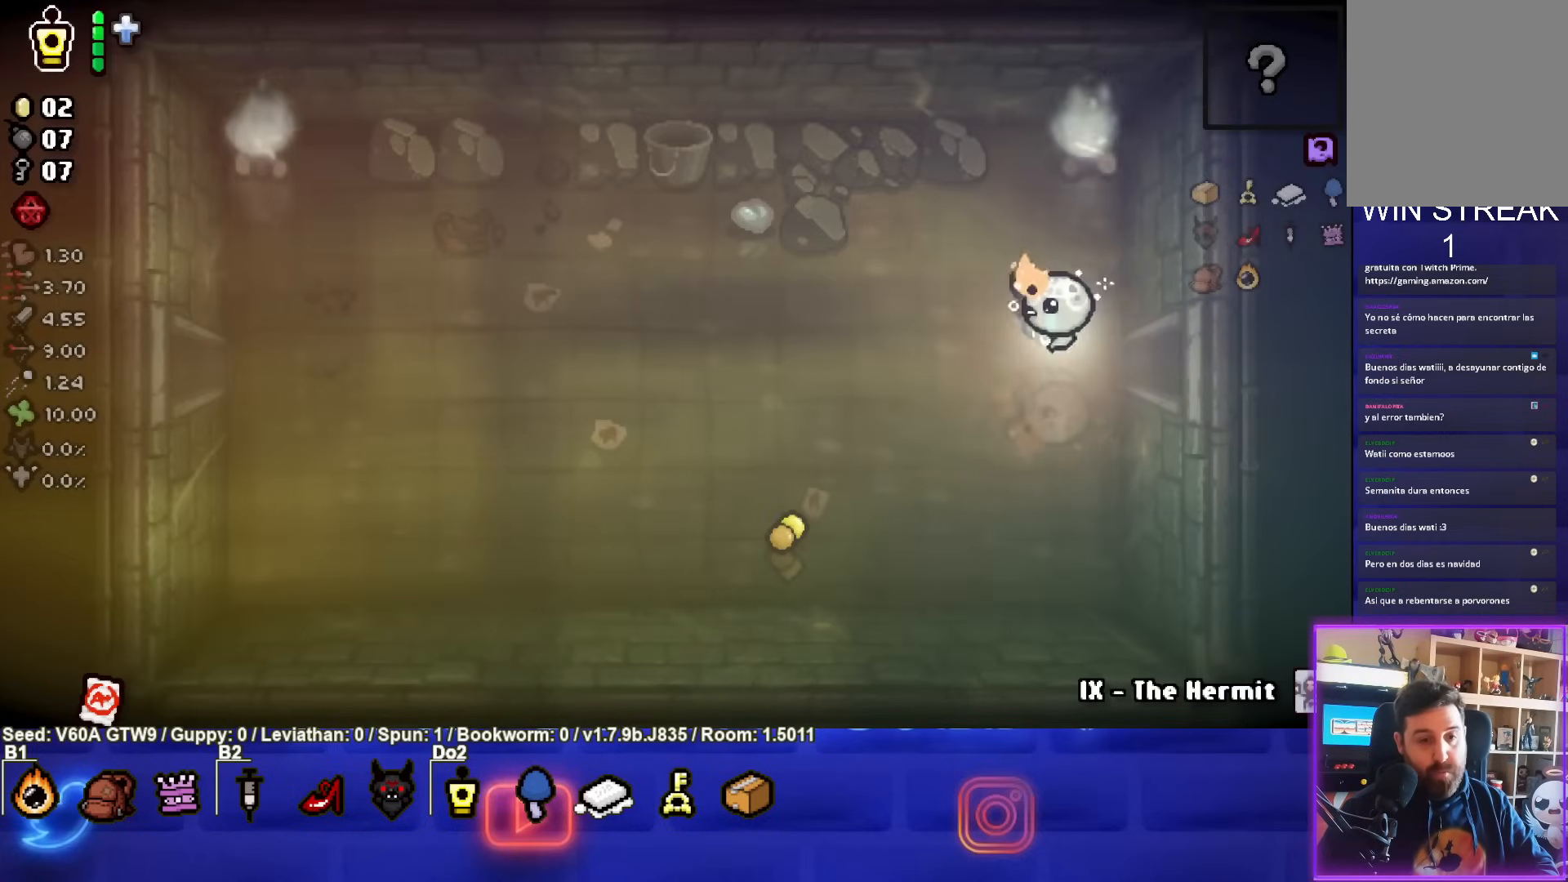
{"buttons": [], "left_stick": "left", "events": []}
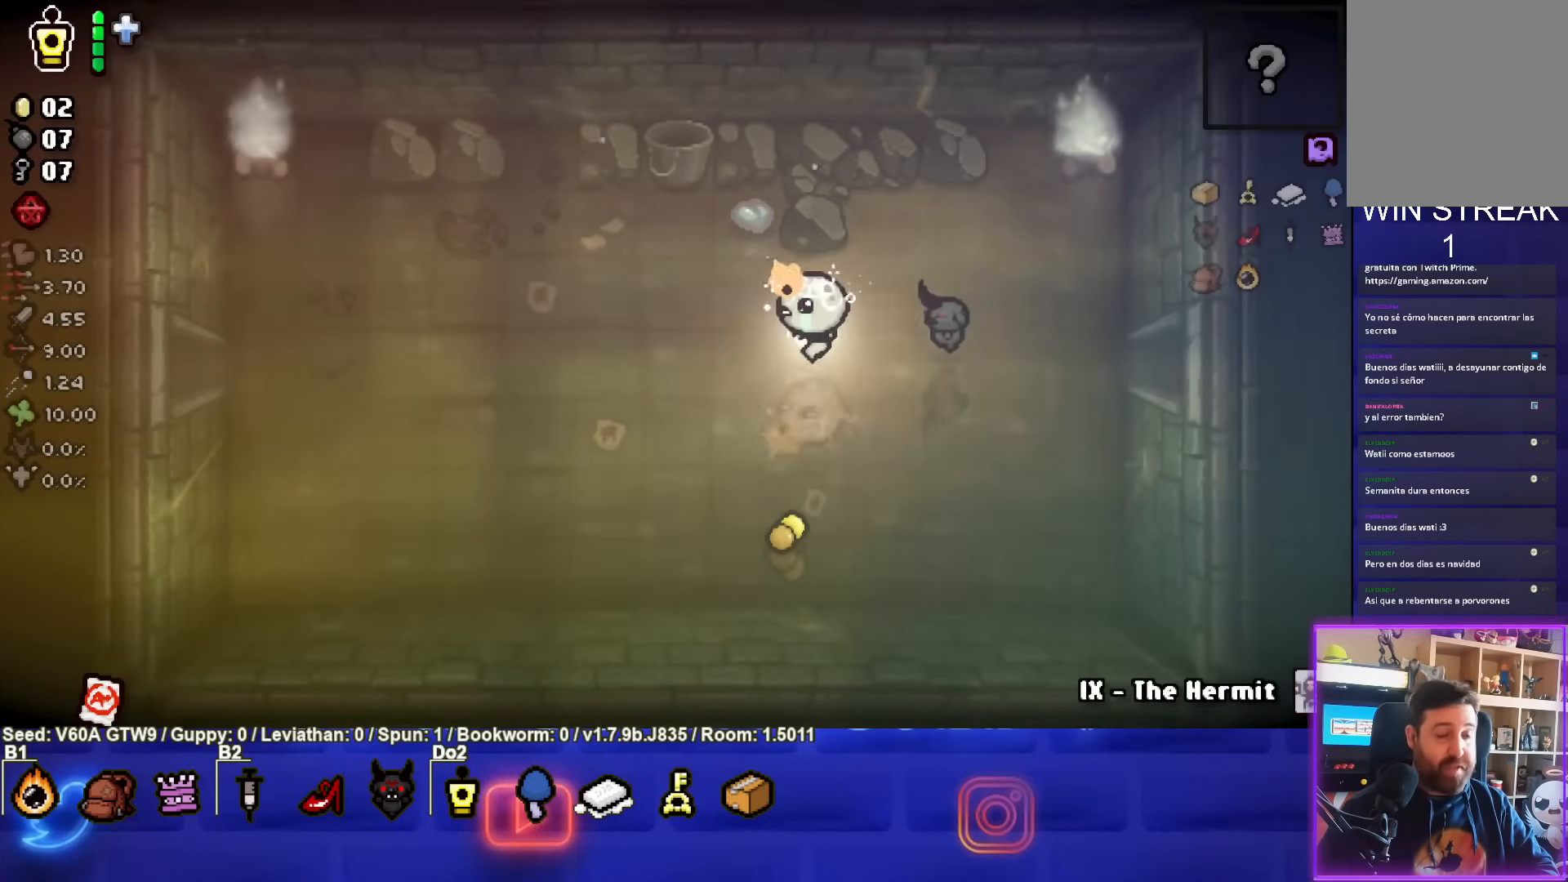
{"buttons": [], "left_stick": "left", "events": []}
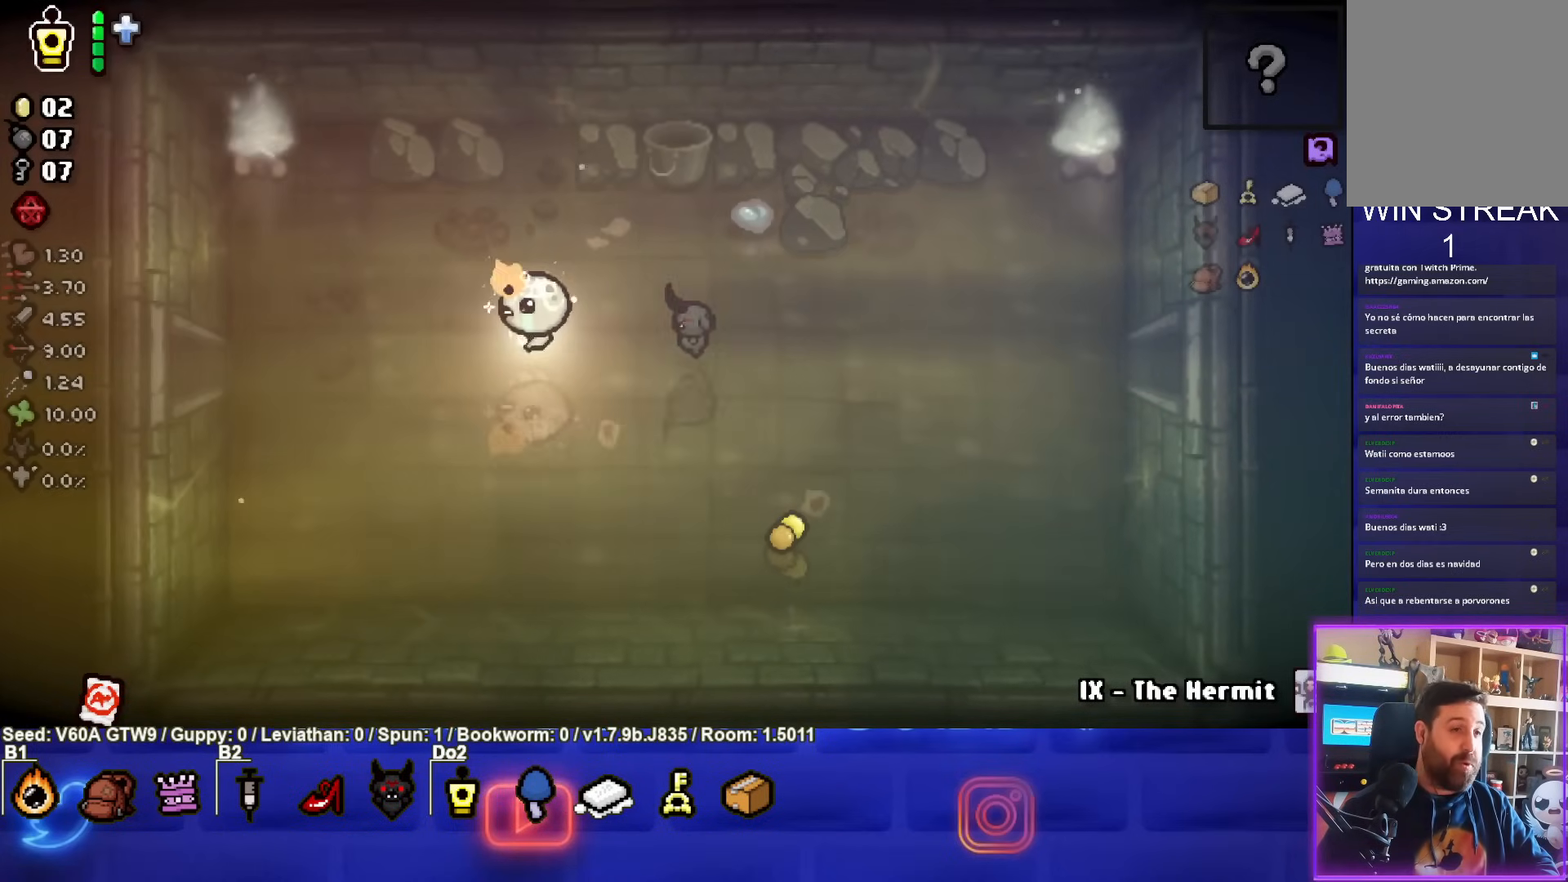
{"buttons": [], "left_stick": "left", "events": []}
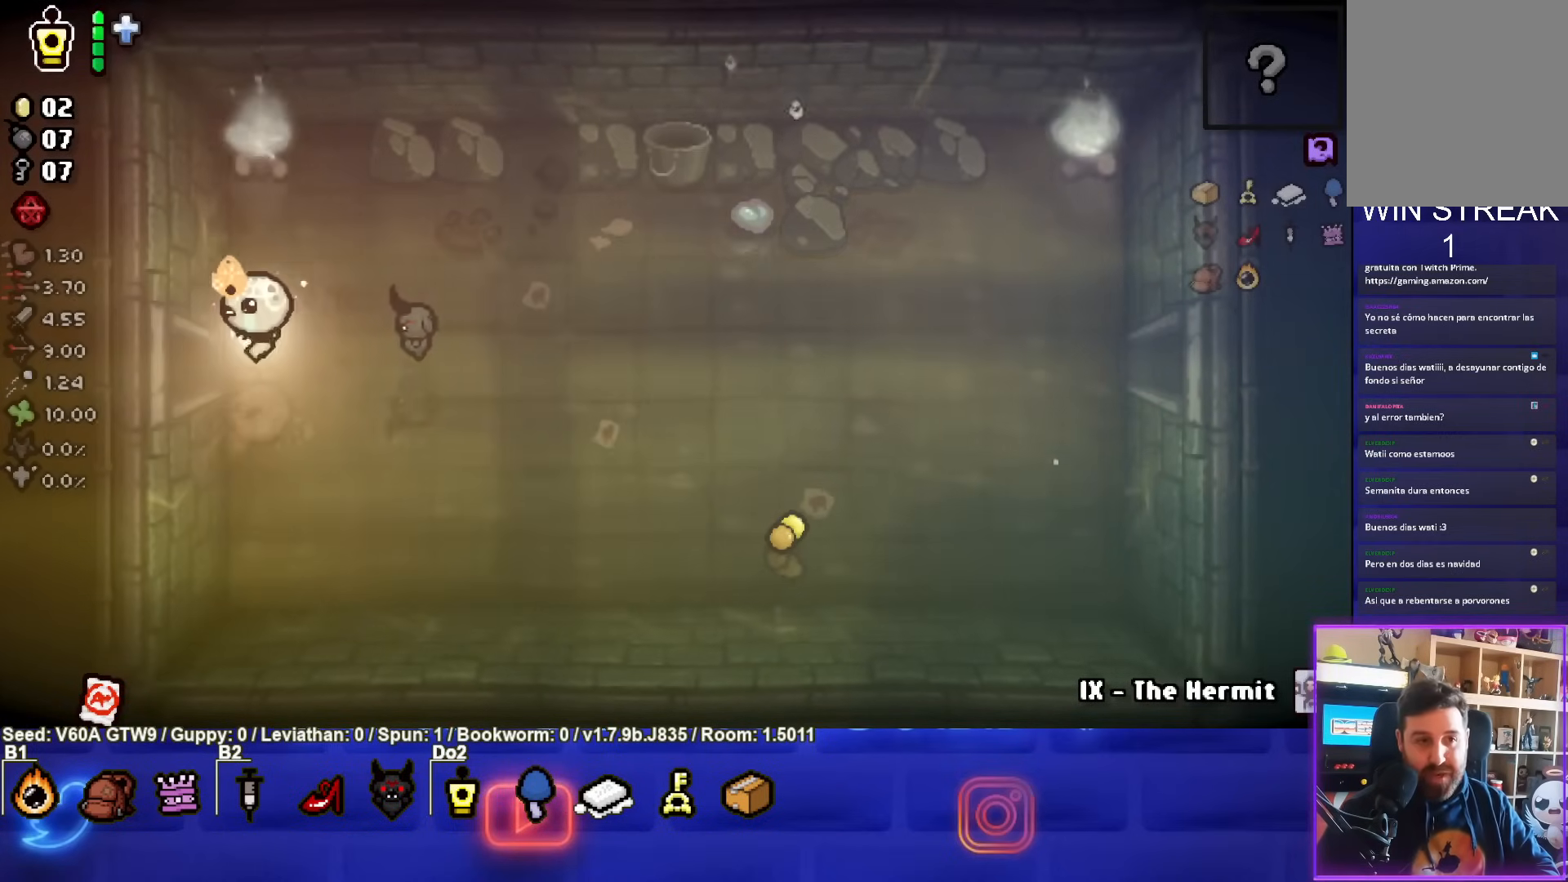
{"buttons": [], "left_stick": "center", "events": [[350, "left_stick", "center"]]}
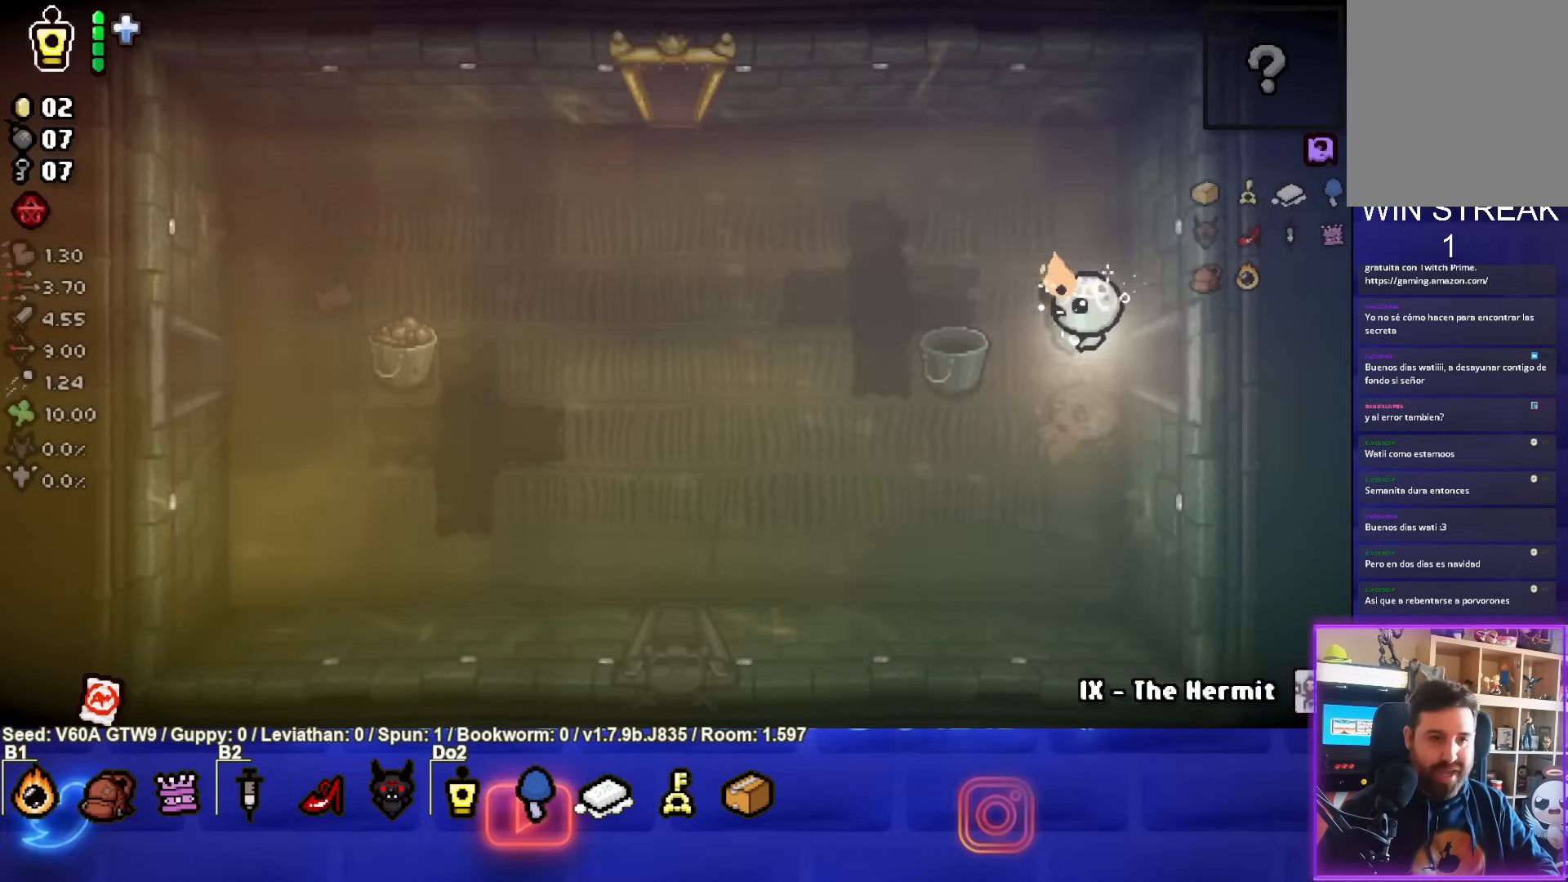
{"buttons": [], "left_stick": "down-left", "events": [[117, "left_stick", "left"], [400, "left_stick", "down-left"]]}
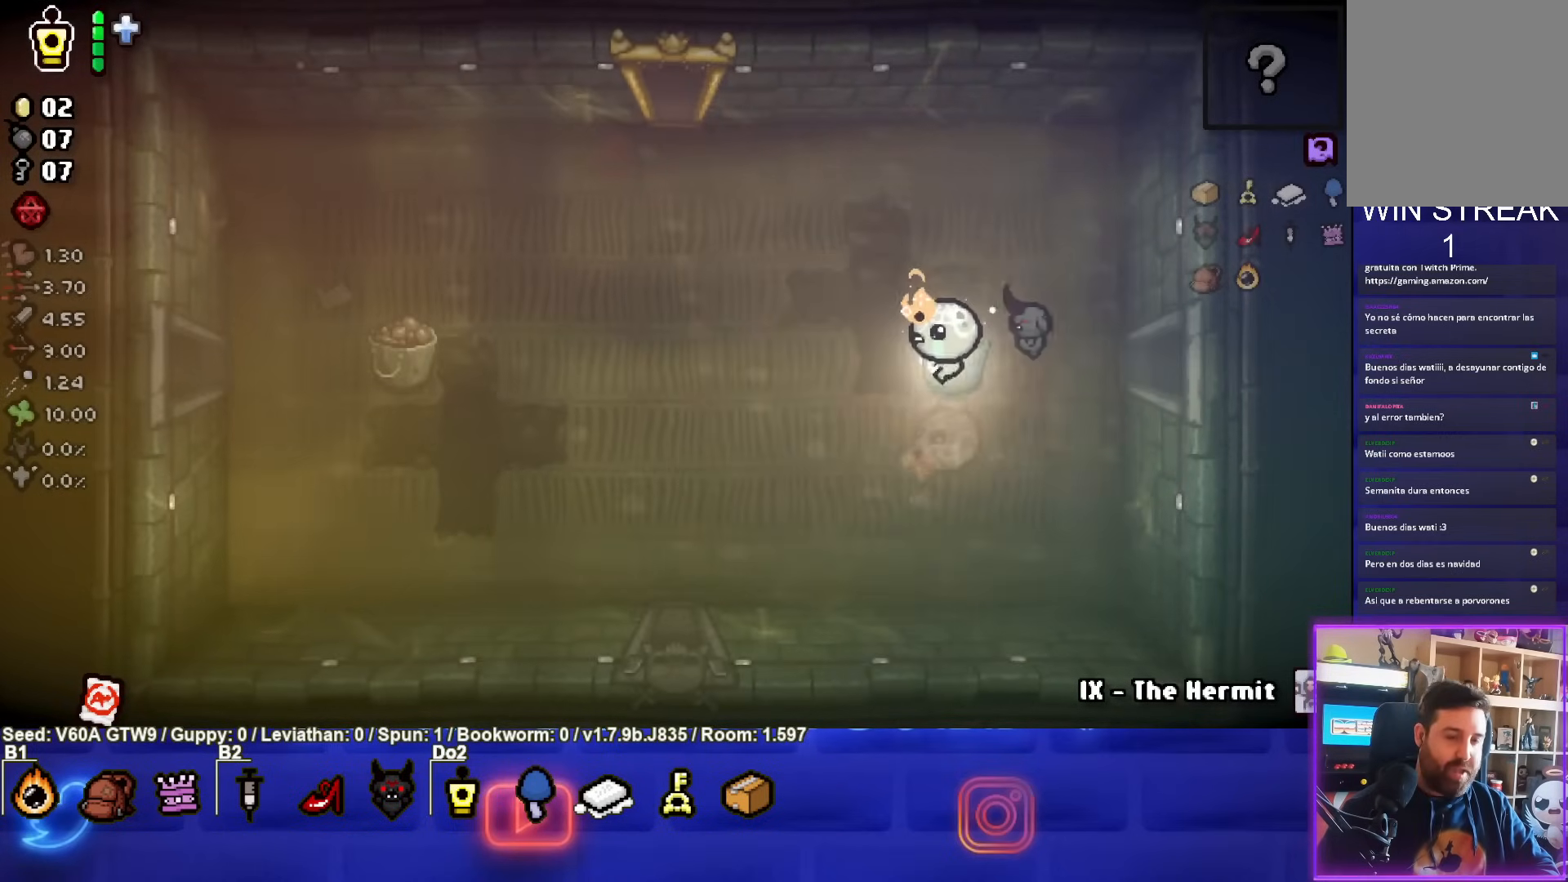
{"buttons": [], "left_stick": "up-left", "events": [[233, "left_stick", "left"], [383, "left_stick", "up-left"]]}
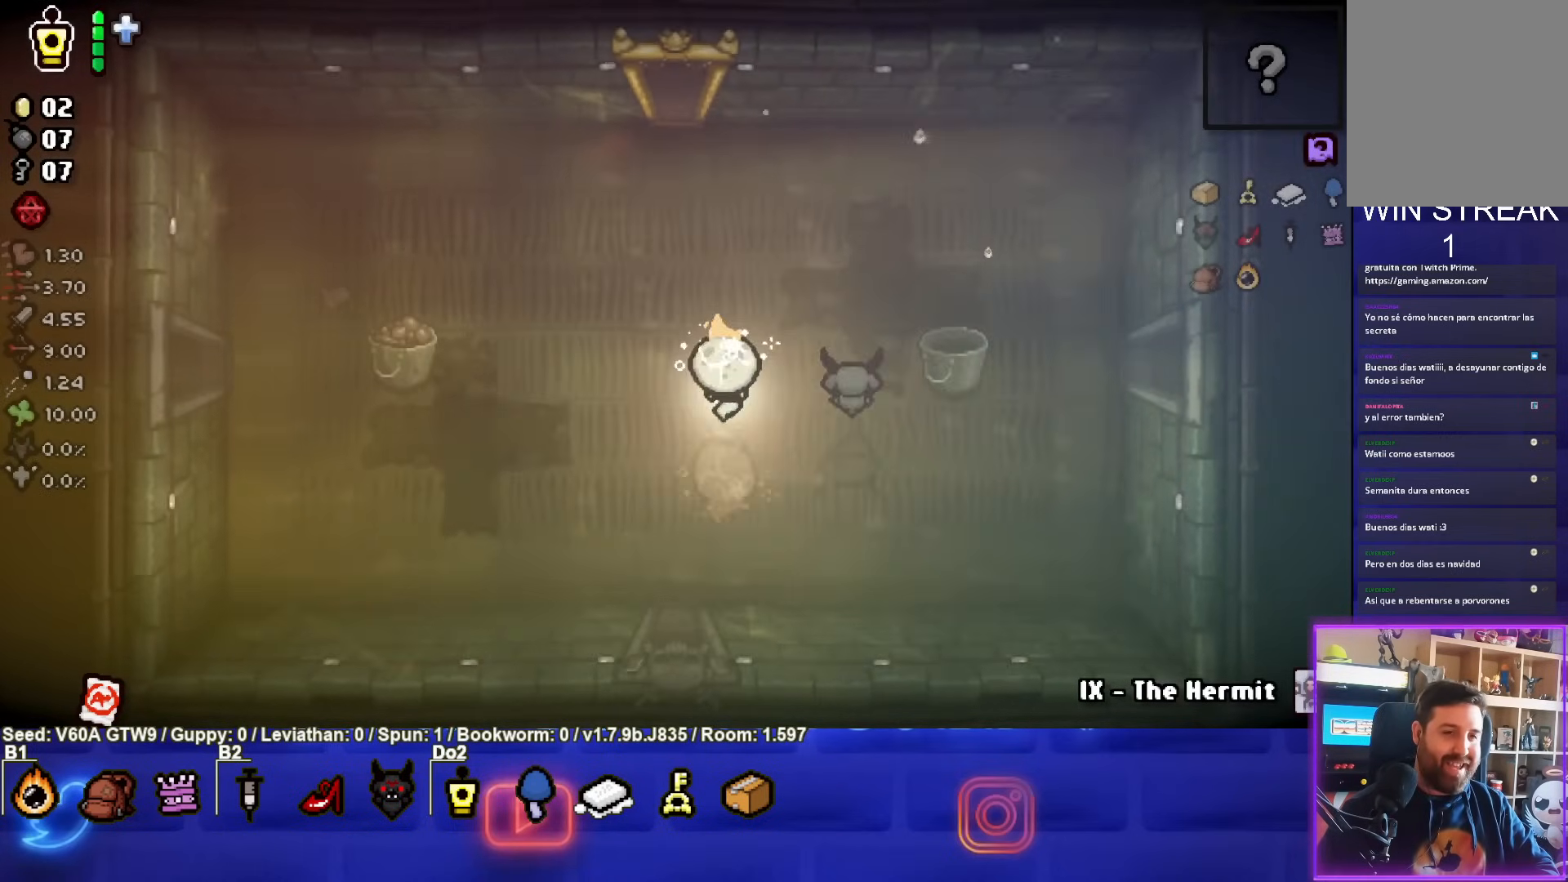
{"buttons": [], "left_stick": "left", "events": [[183, "left_stick", "left"]]}
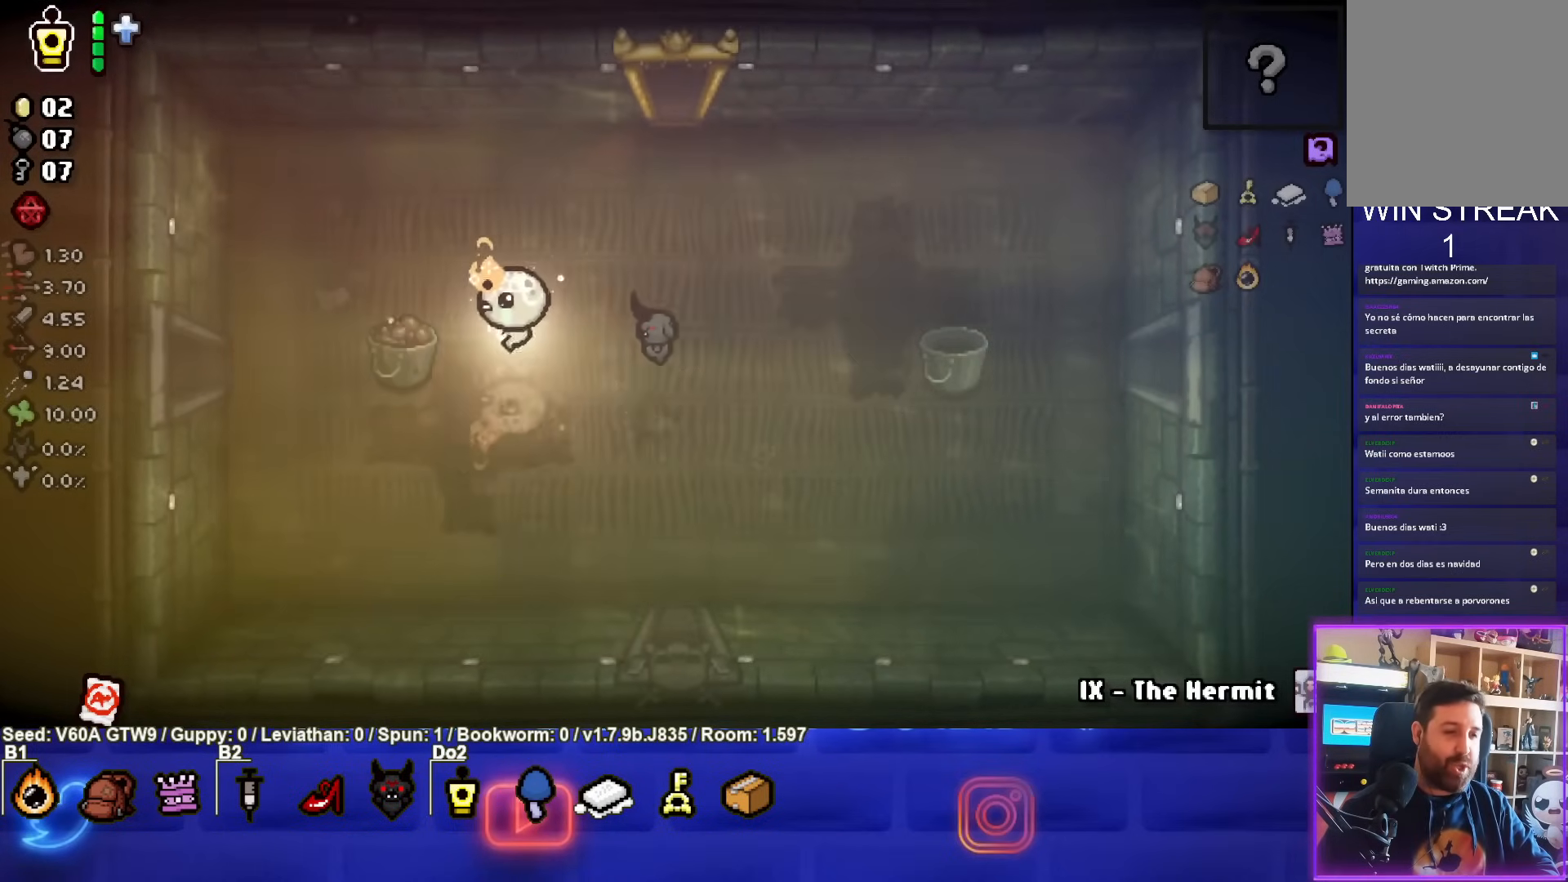
{"buttons": [], "left_stick": "left", "events": []}
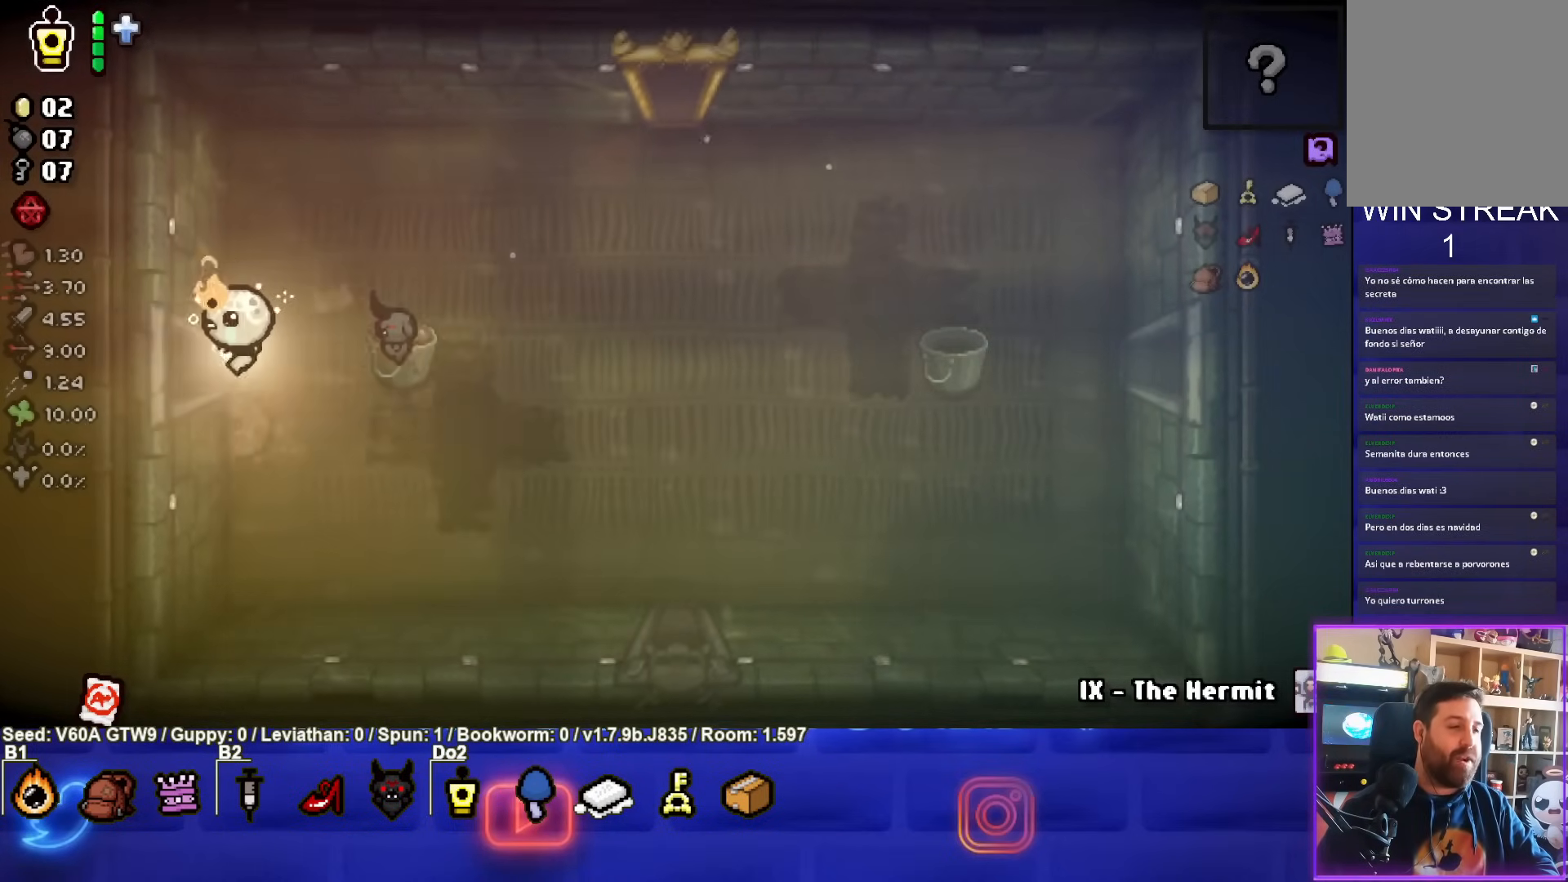
{"buttons": [], "left_stick": "center", "events": [[433, "left_stick", "center"]]}
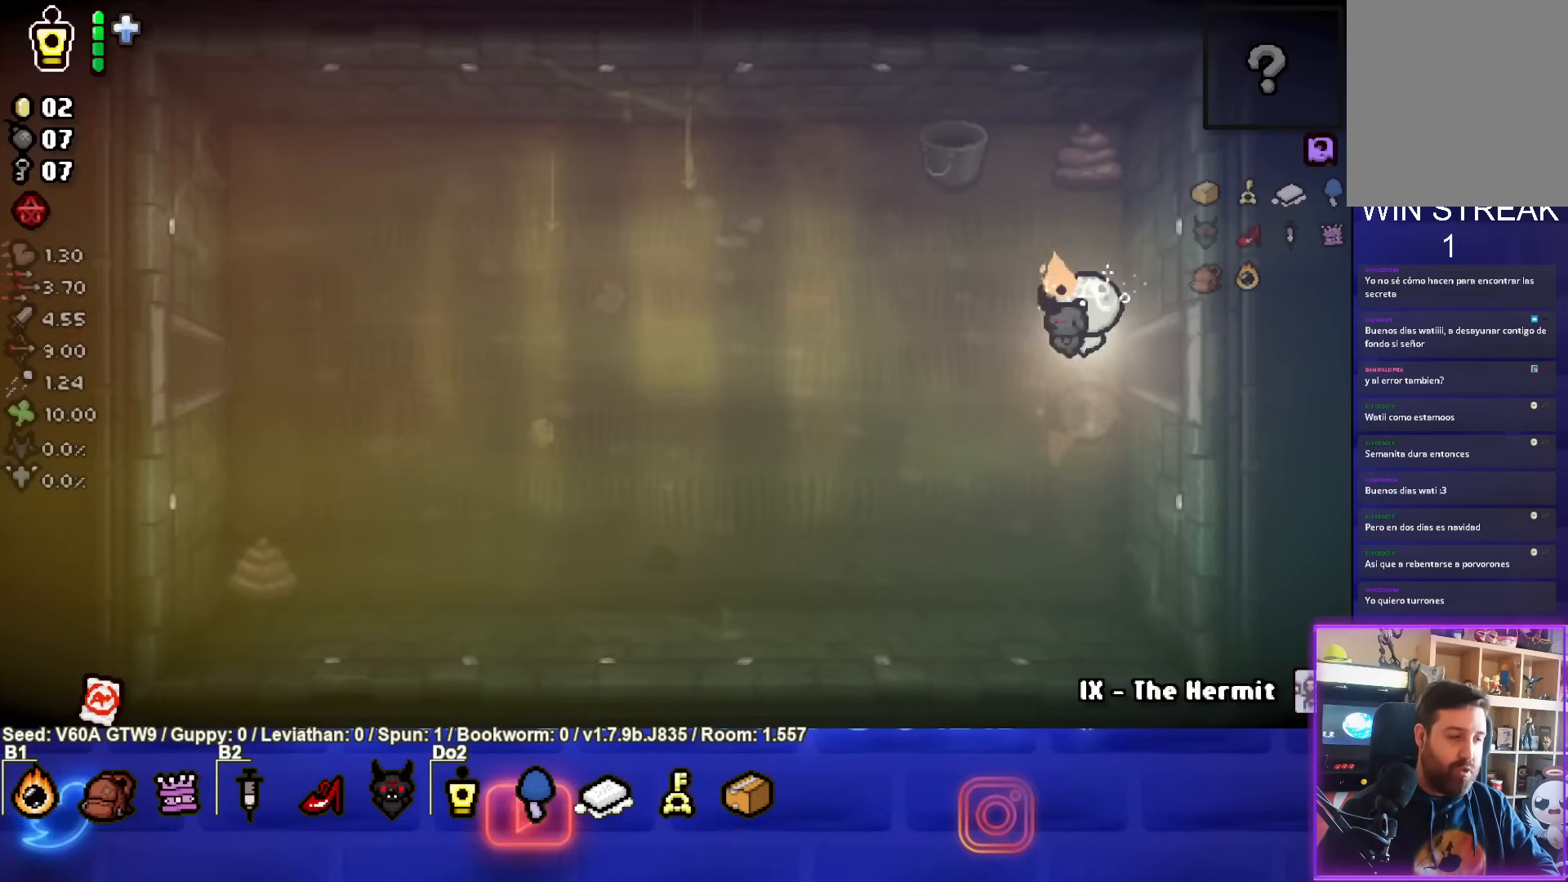
{"buttons": [], "left_stick": "left", "events": [[200, "left_stick", "left"]]}
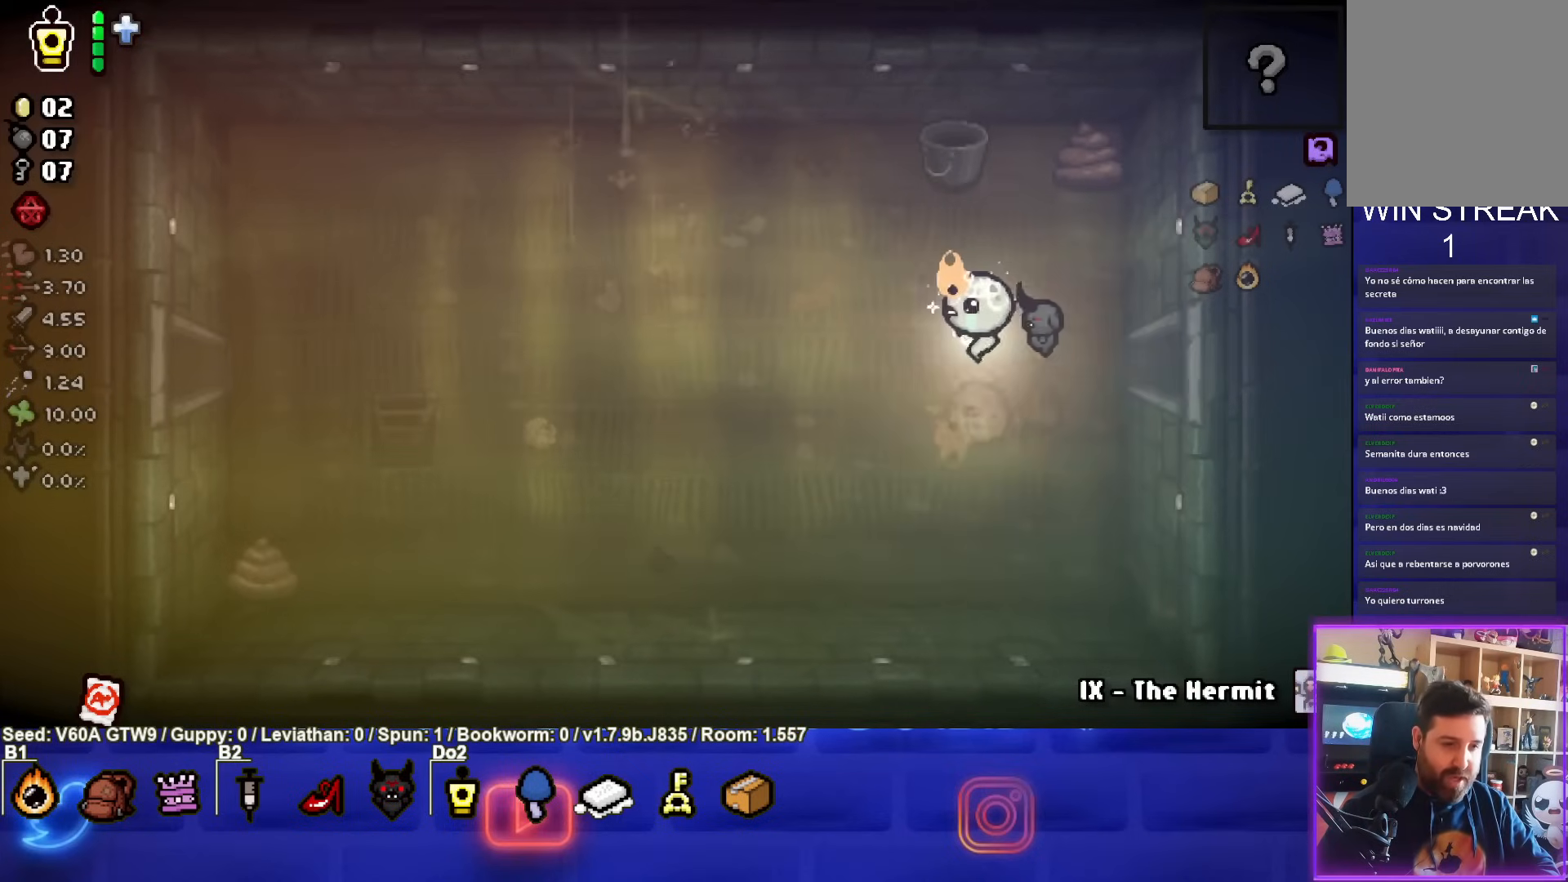
{"buttons": [], "left_stick": "left", "events": []}
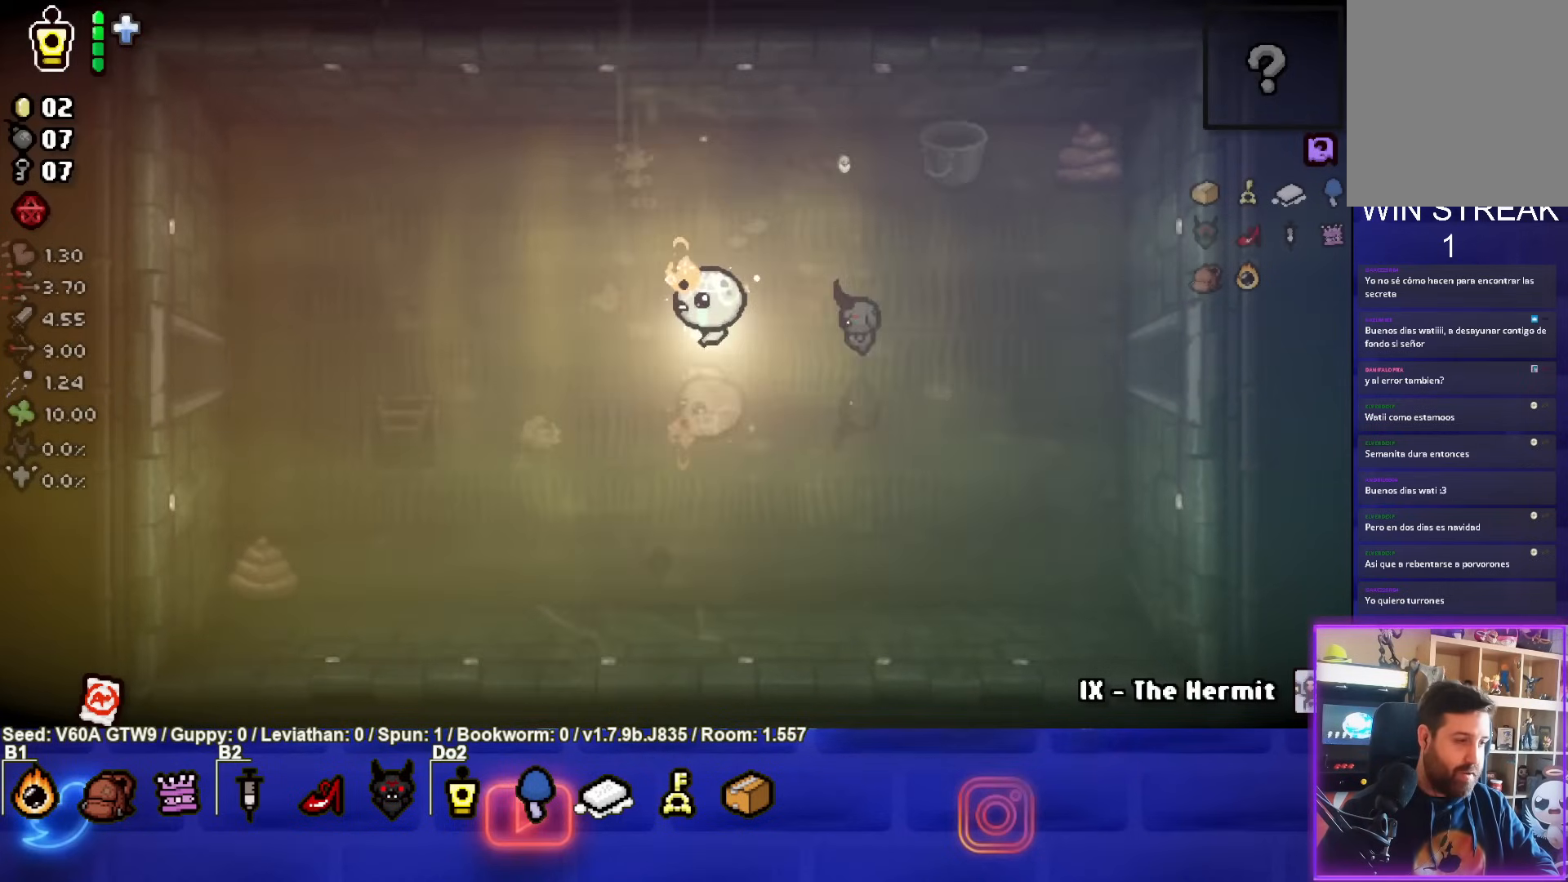
{"buttons": [], "left_stick": "left", "events": []}
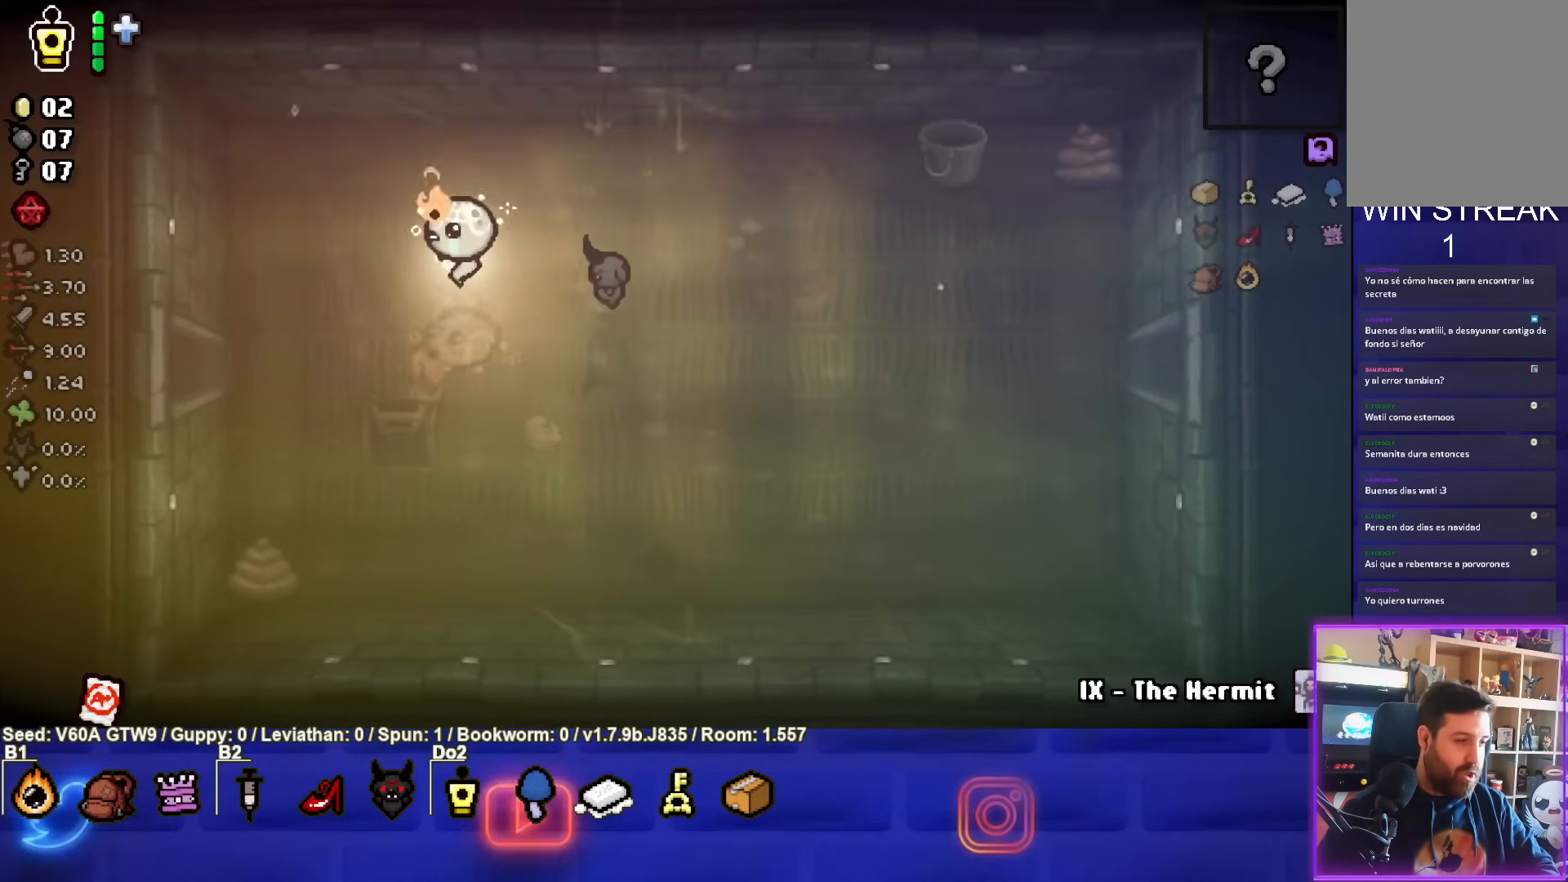
{"buttons": [], "left_stick": "left", "events": []}
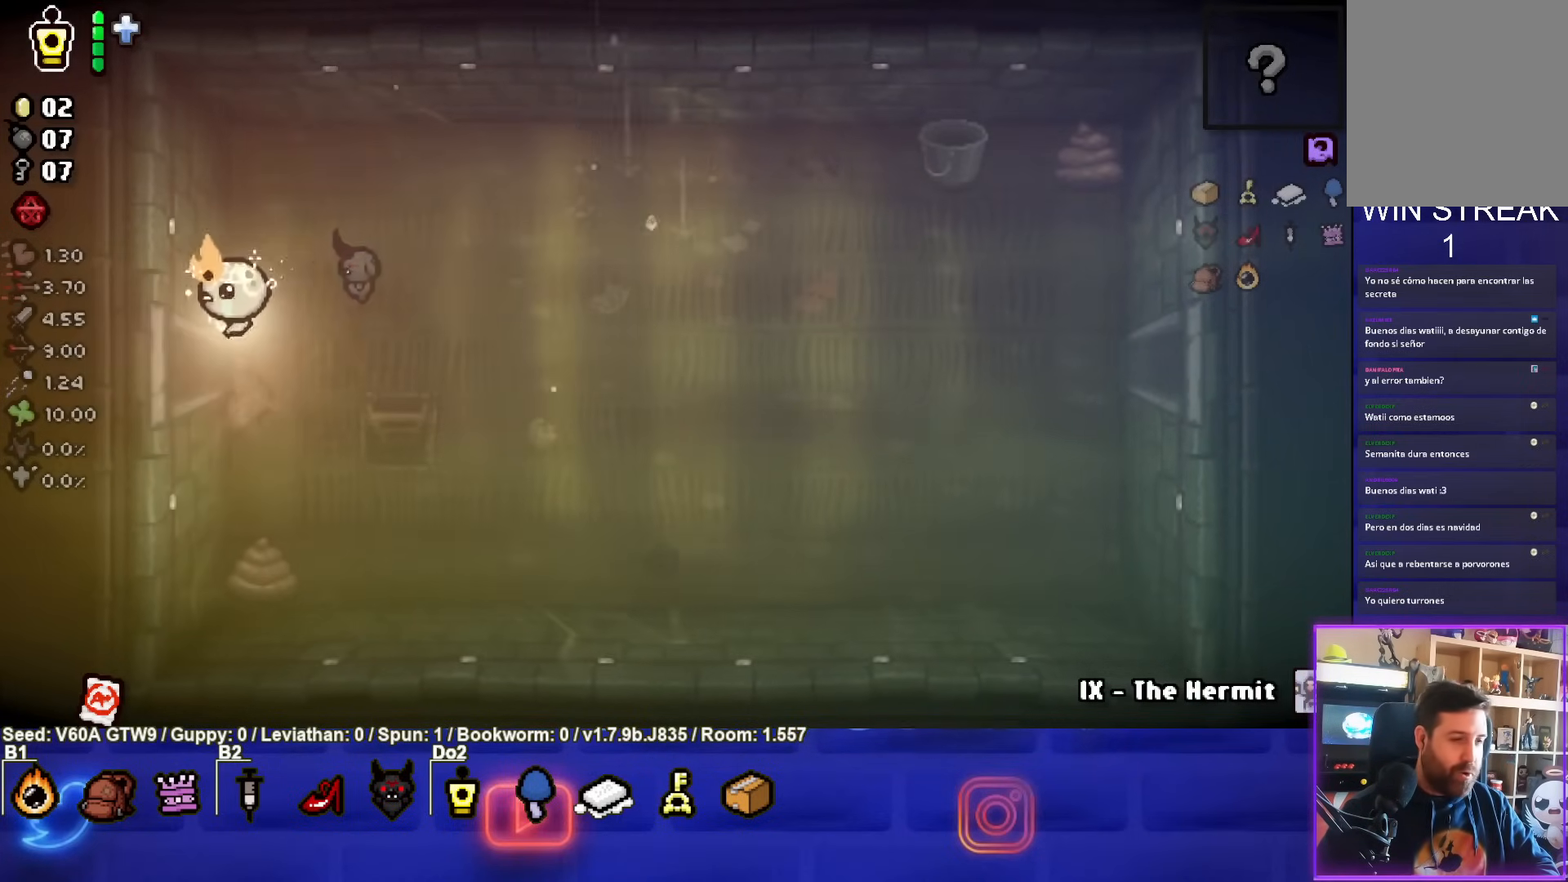
{"buttons": [], "left_stick": "center", "events": [[317, "left_stick", "center"]]}
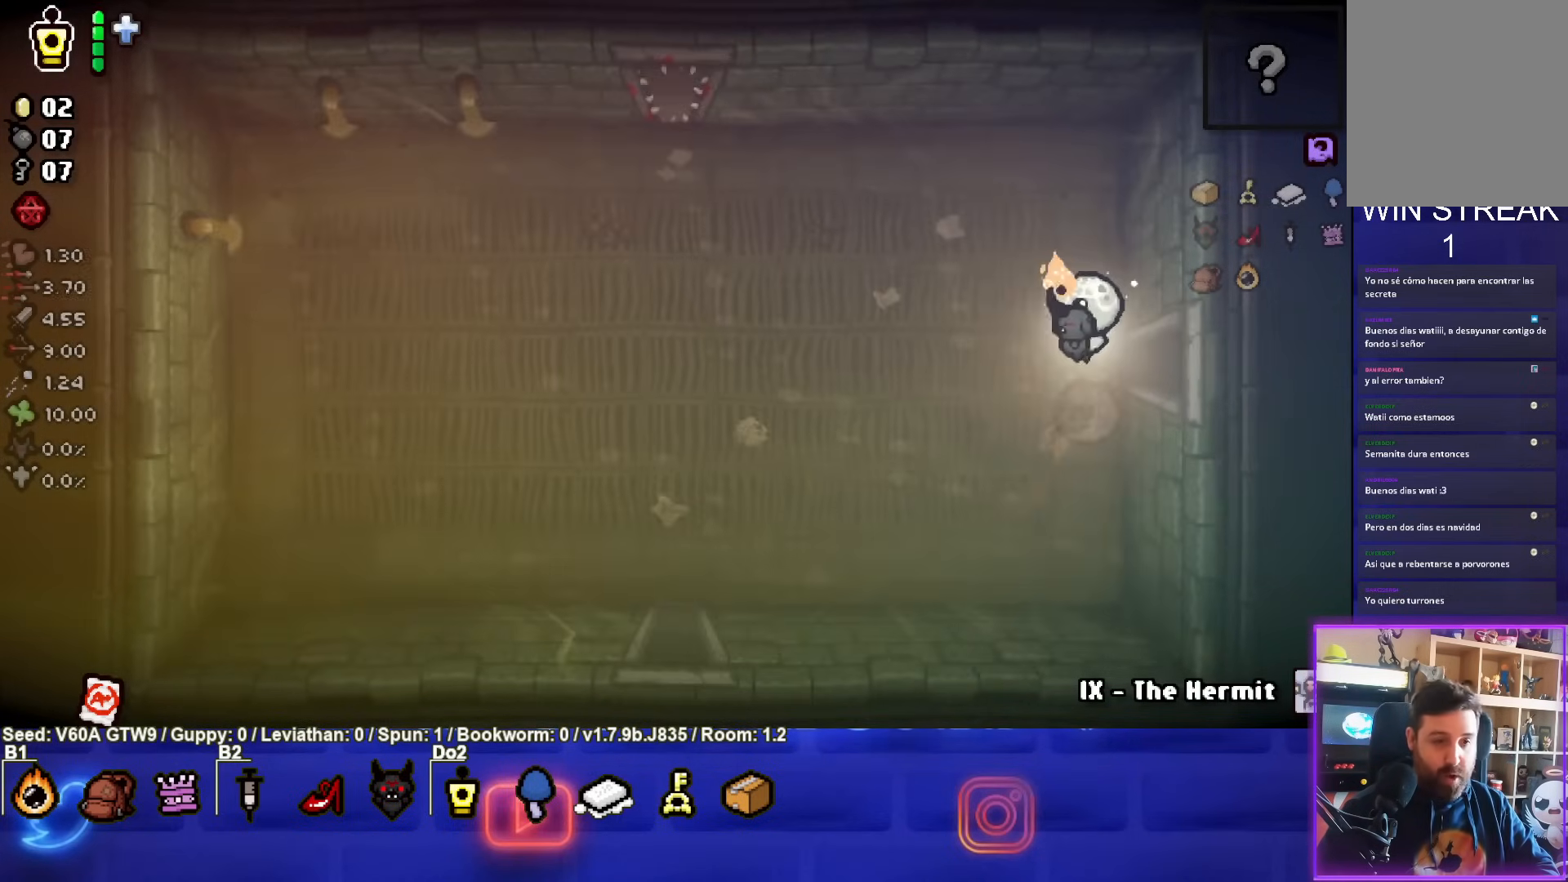
{"buttons": [], "left_stick": "down-left", "events": [[83, "left_stick", "left"], [367, "left_stick", "down-left"]]}
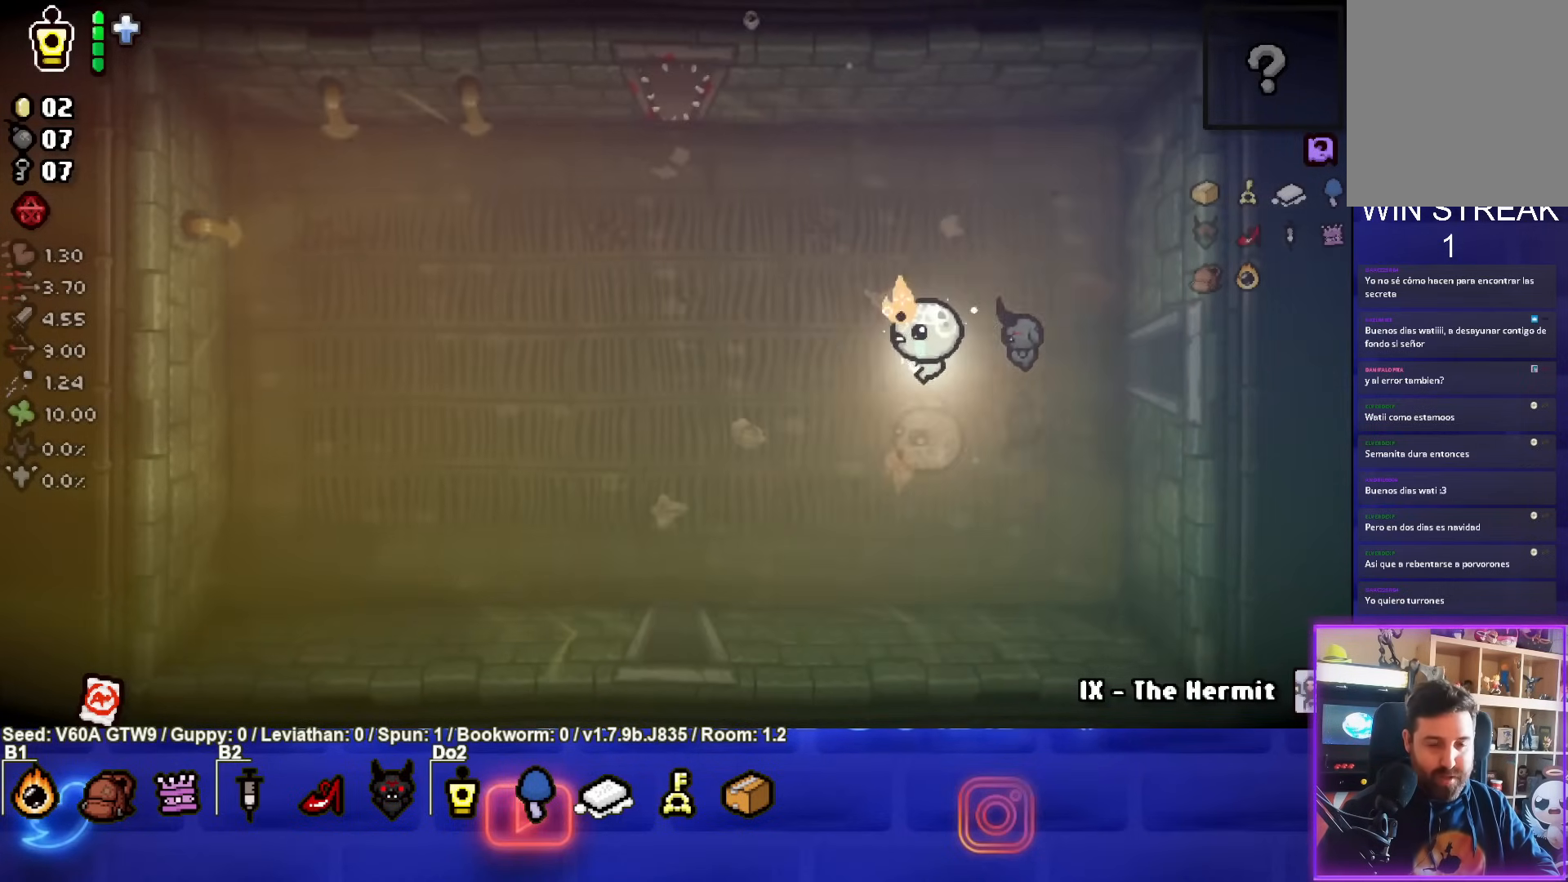
{"buttons": [], "left_stick": "down-left", "events": []}
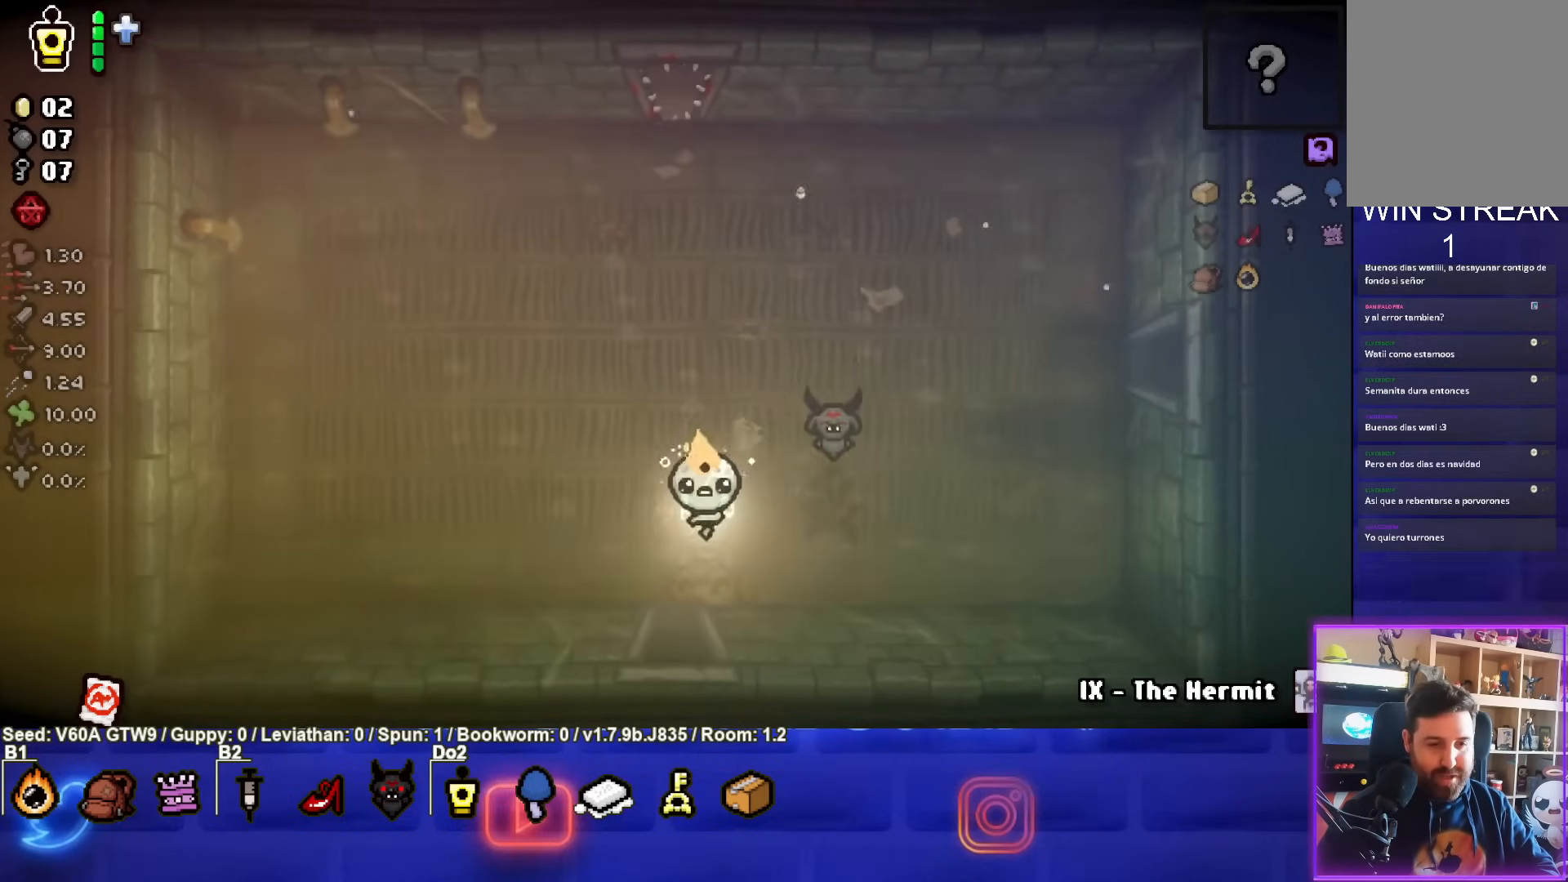
{"buttons": [], "left_stick": "center", "events": [[17, "left_stick", "down"], [350, "left_stick", "center"]]}
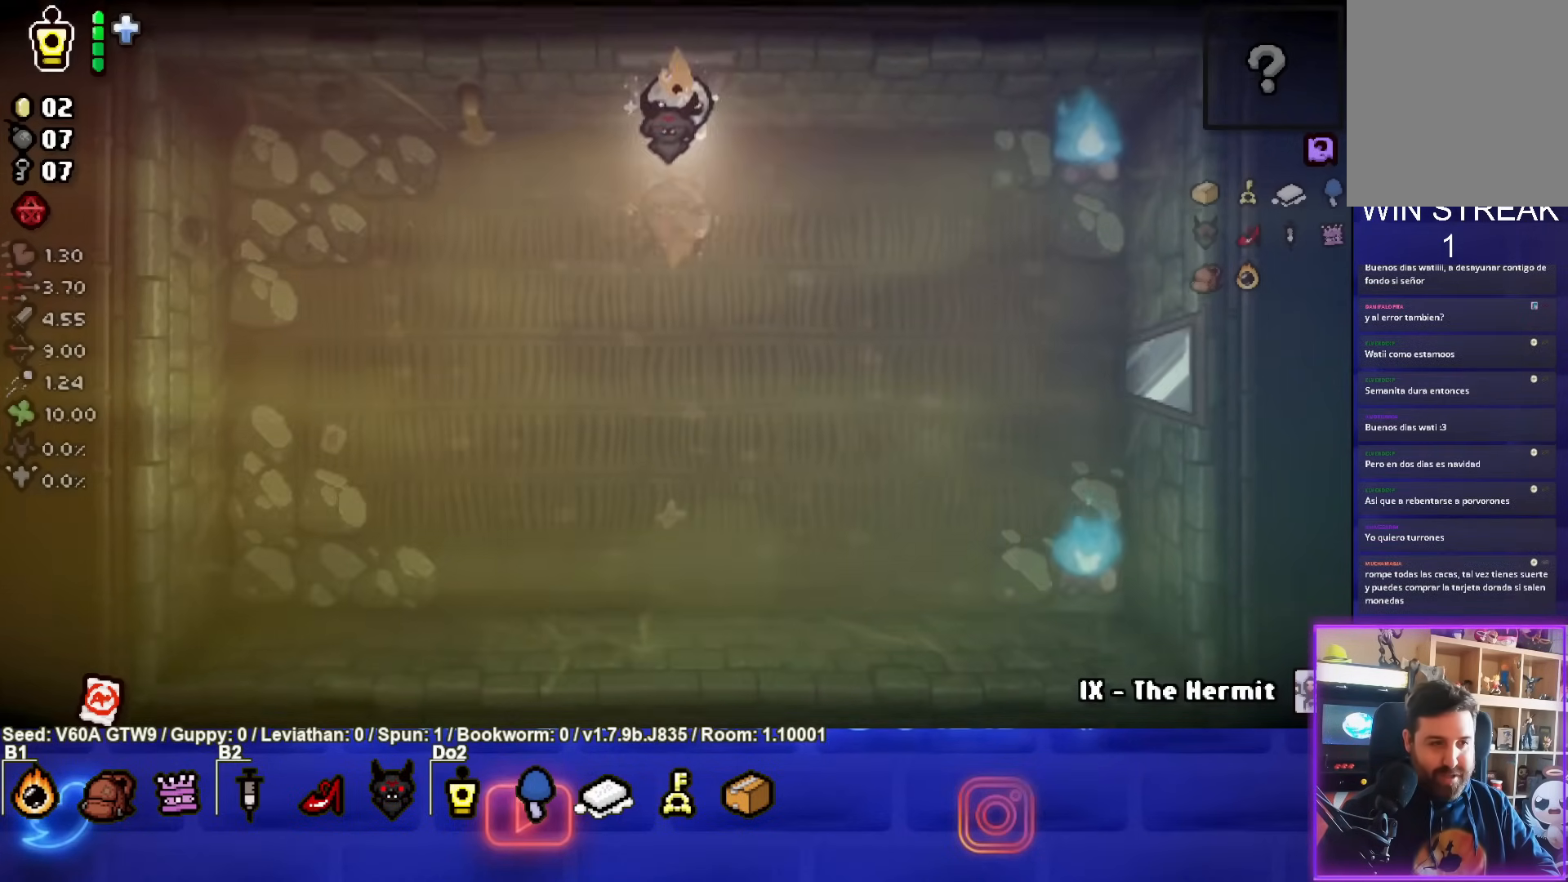
{"buttons": [], "left_stick": "down-right", "events": [[133, "left_stick", "left"], [250, "left_stick", "down-left"], [483, "left_stick", "down-right"]]}
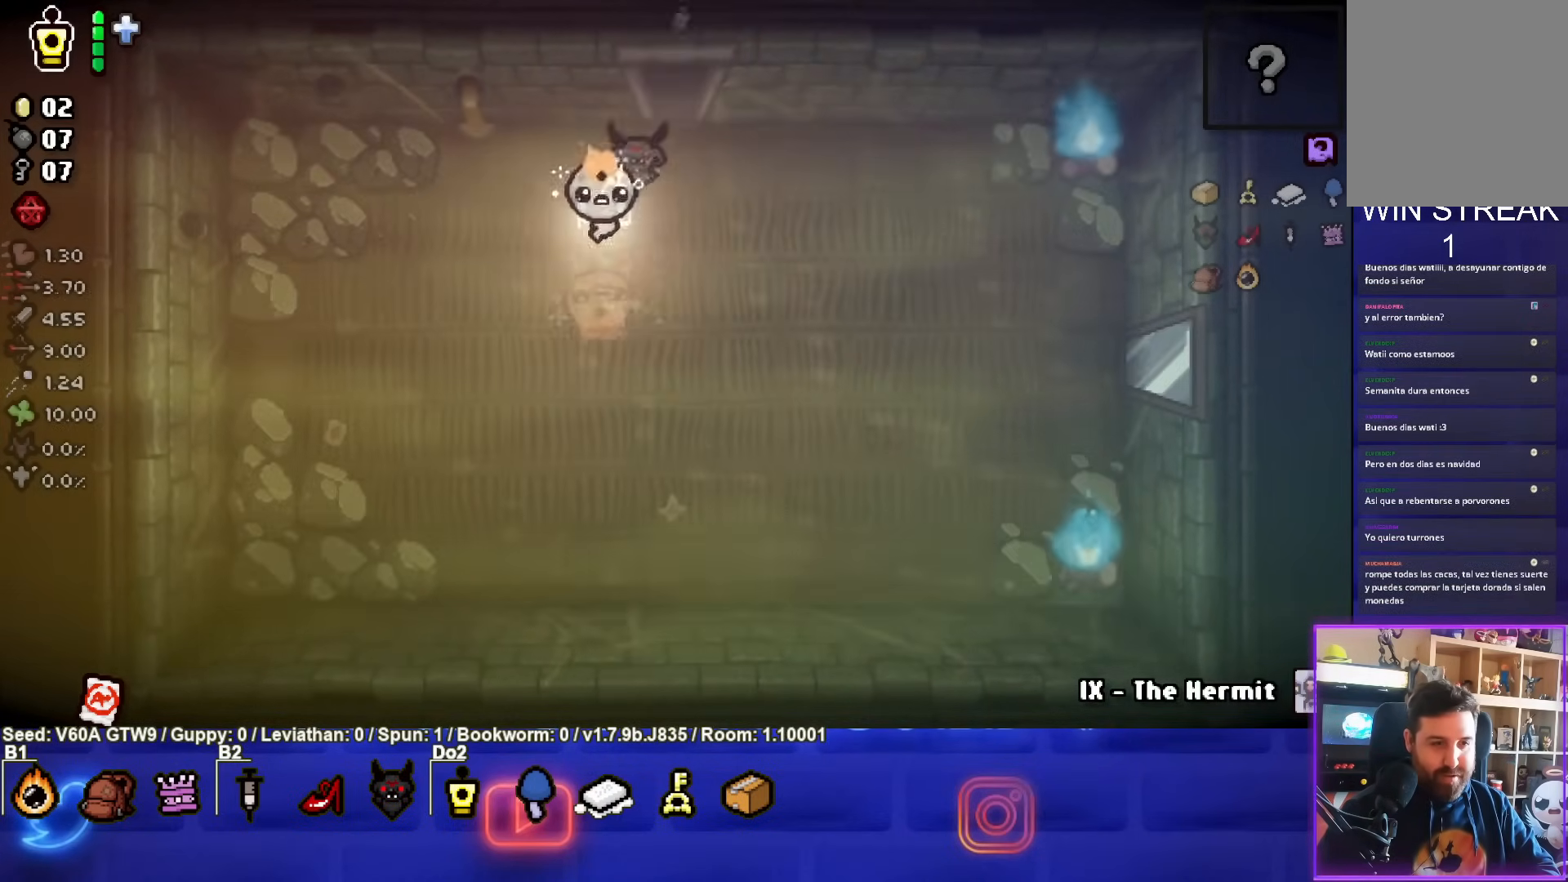
{"buttons": [], "left_stick": "right", "events": [[67, "left_stick", "right"]]}
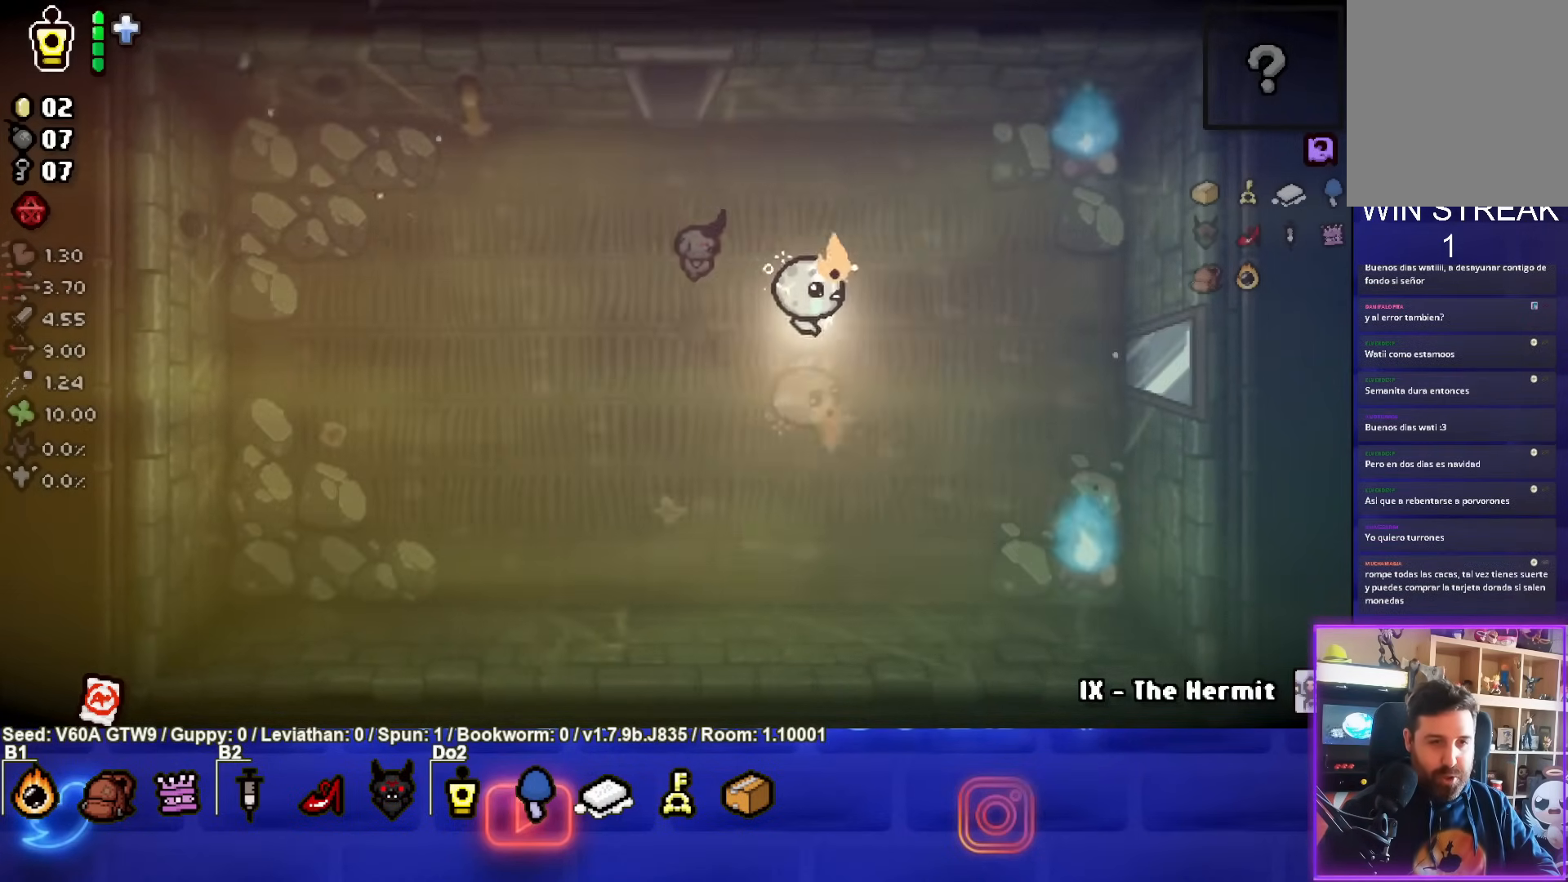
{"buttons": [], "left_stick": "right", "events": []}
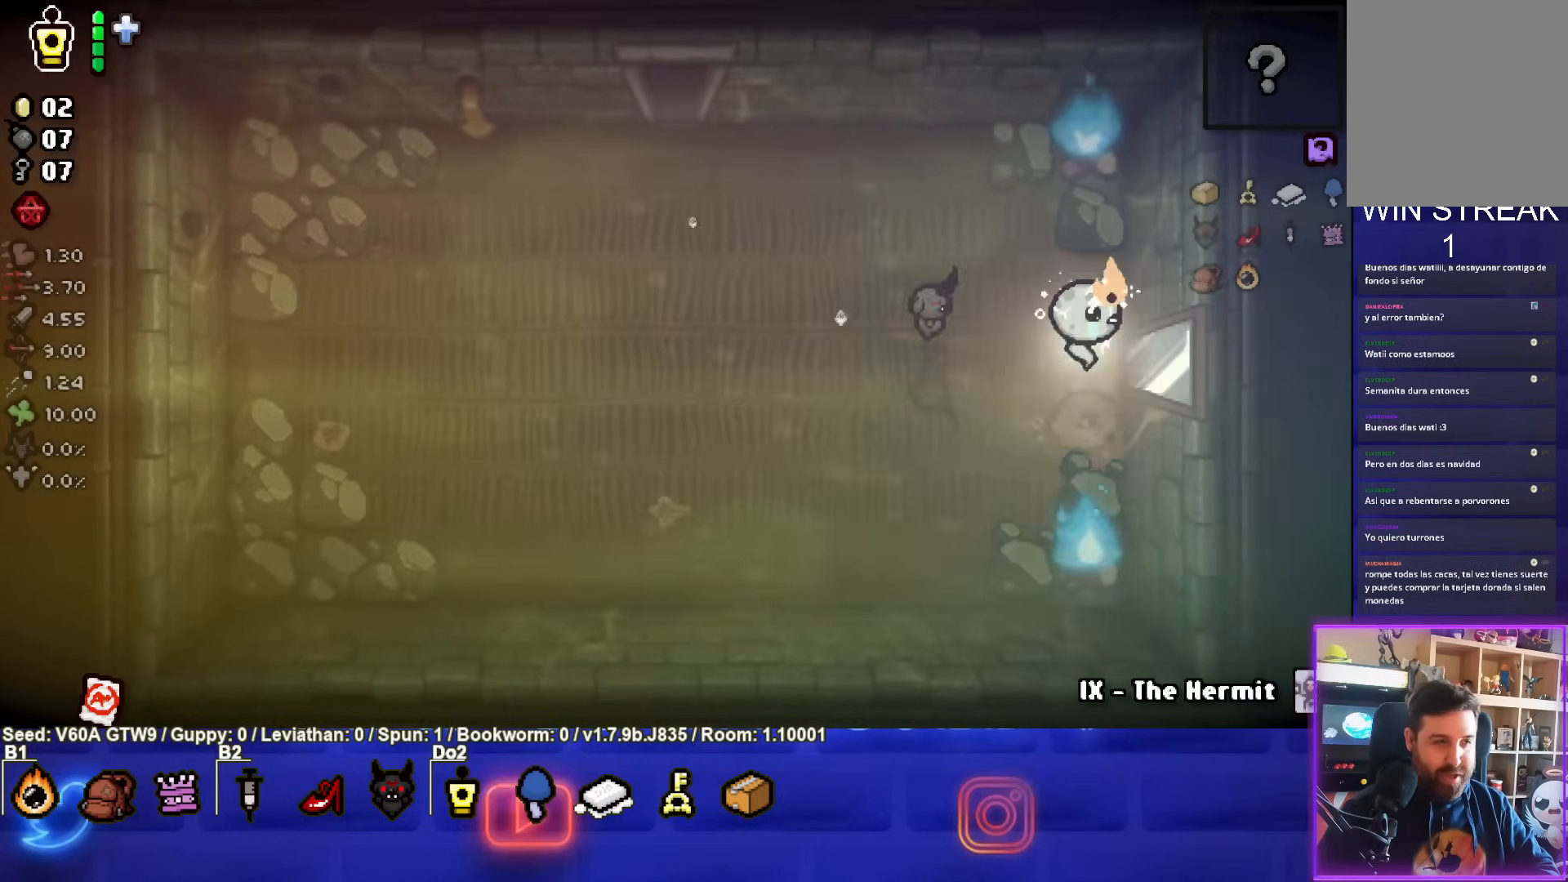
{"buttons": [], "left_stick": "center", "events": [[300, "left_stick", "center"]]}